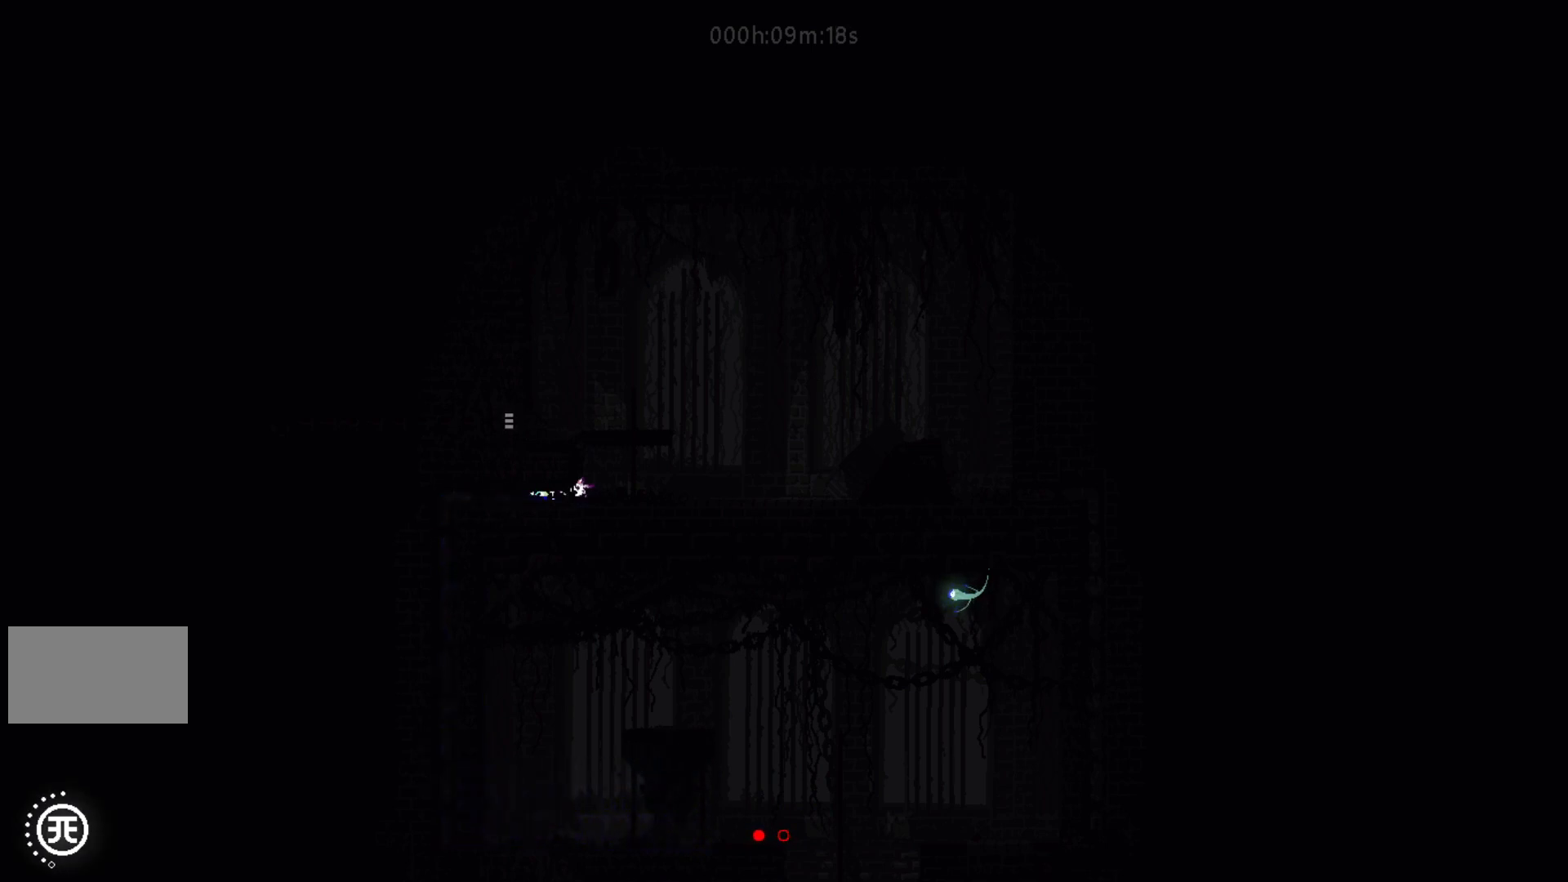
Gameplay with keyboard and mouse; each line is a JSON object with the keys held at the frame after it. "events" lists presses ("down") and releases ("up") of "down", "g", "j", "left", "right", "t" and "up" between this image and that frame as [ms after this image, input, new state], when the widget could be followed in between. No other keys are recorded. Mouse buttons are not recorded. Not read: mouse_move.
{"keys": ["left"], "events": [[50, "right", "up"], [367, "left", "down"], [383, "j", "down"], [383, "up", "up"], [467, "j", "up"]]}
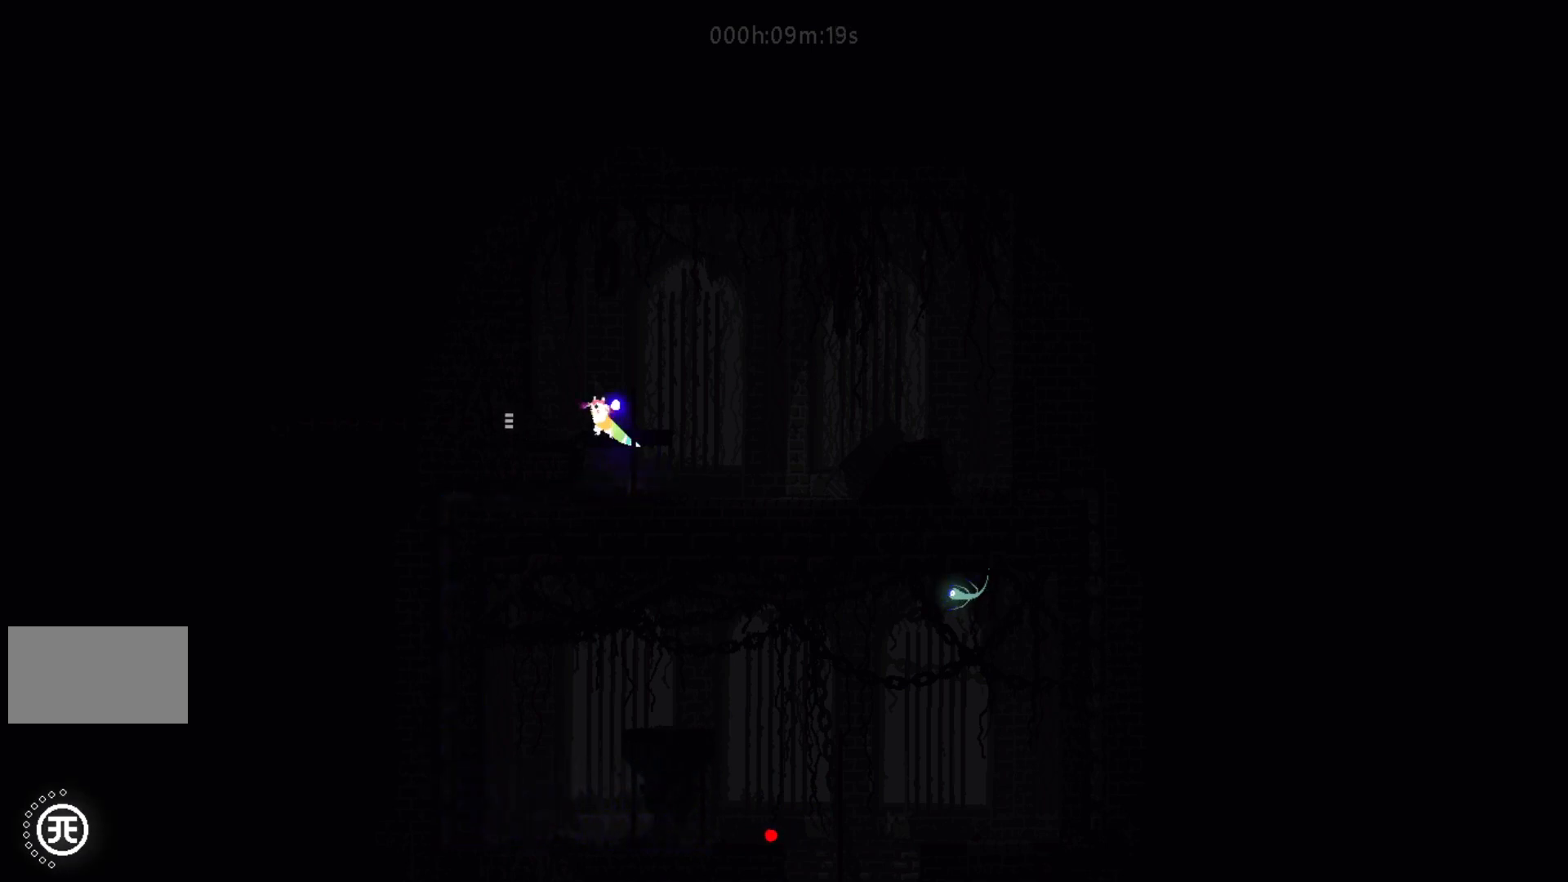
{"keys": ["left"], "events": []}
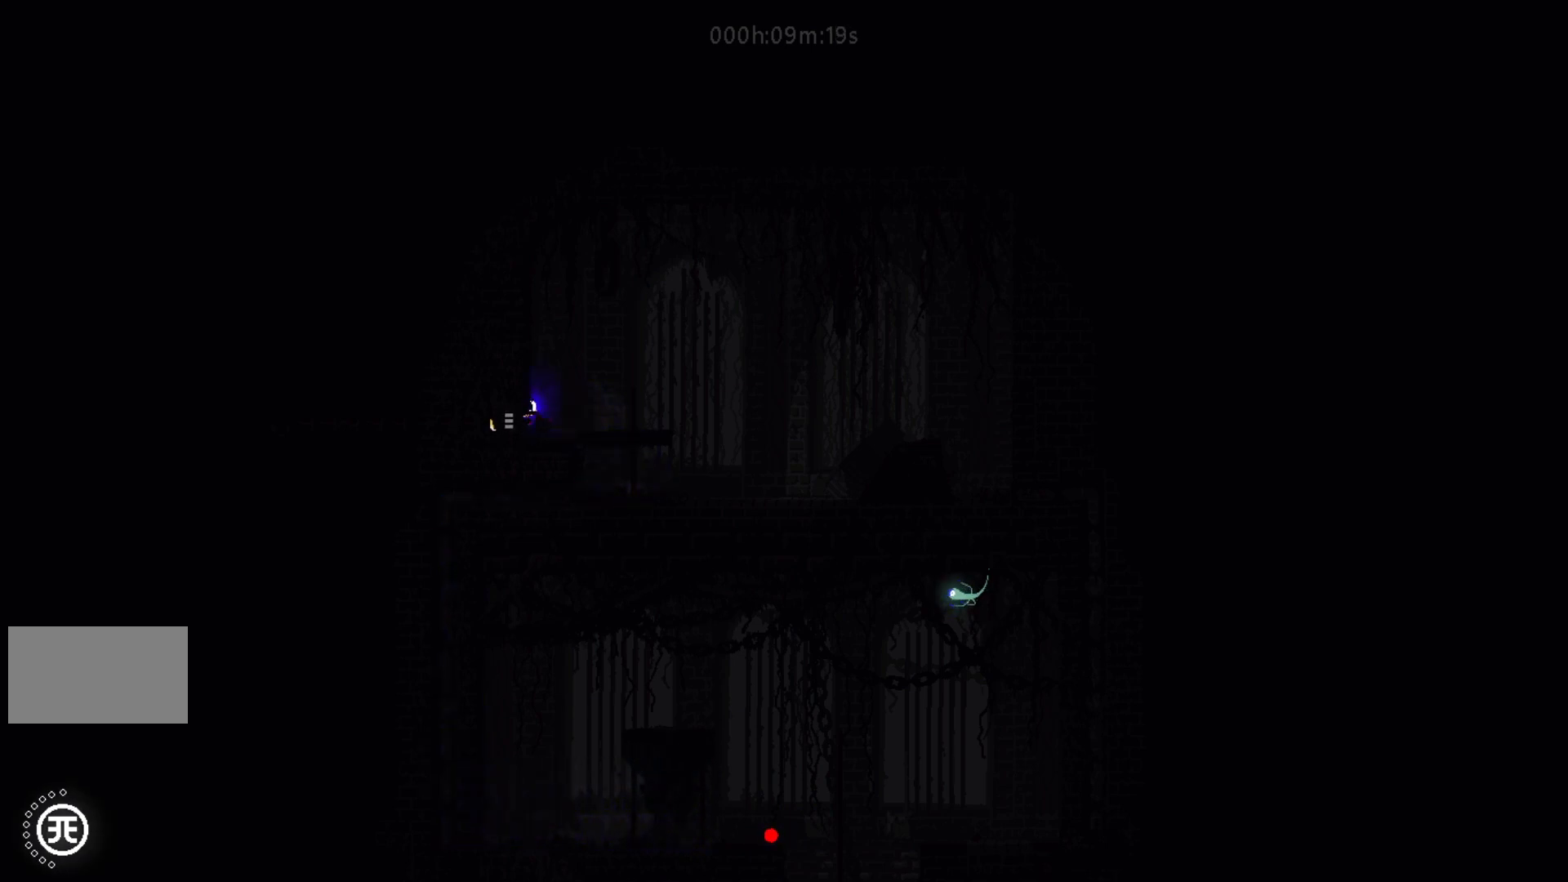
{"keys": ["left"], "events": []}
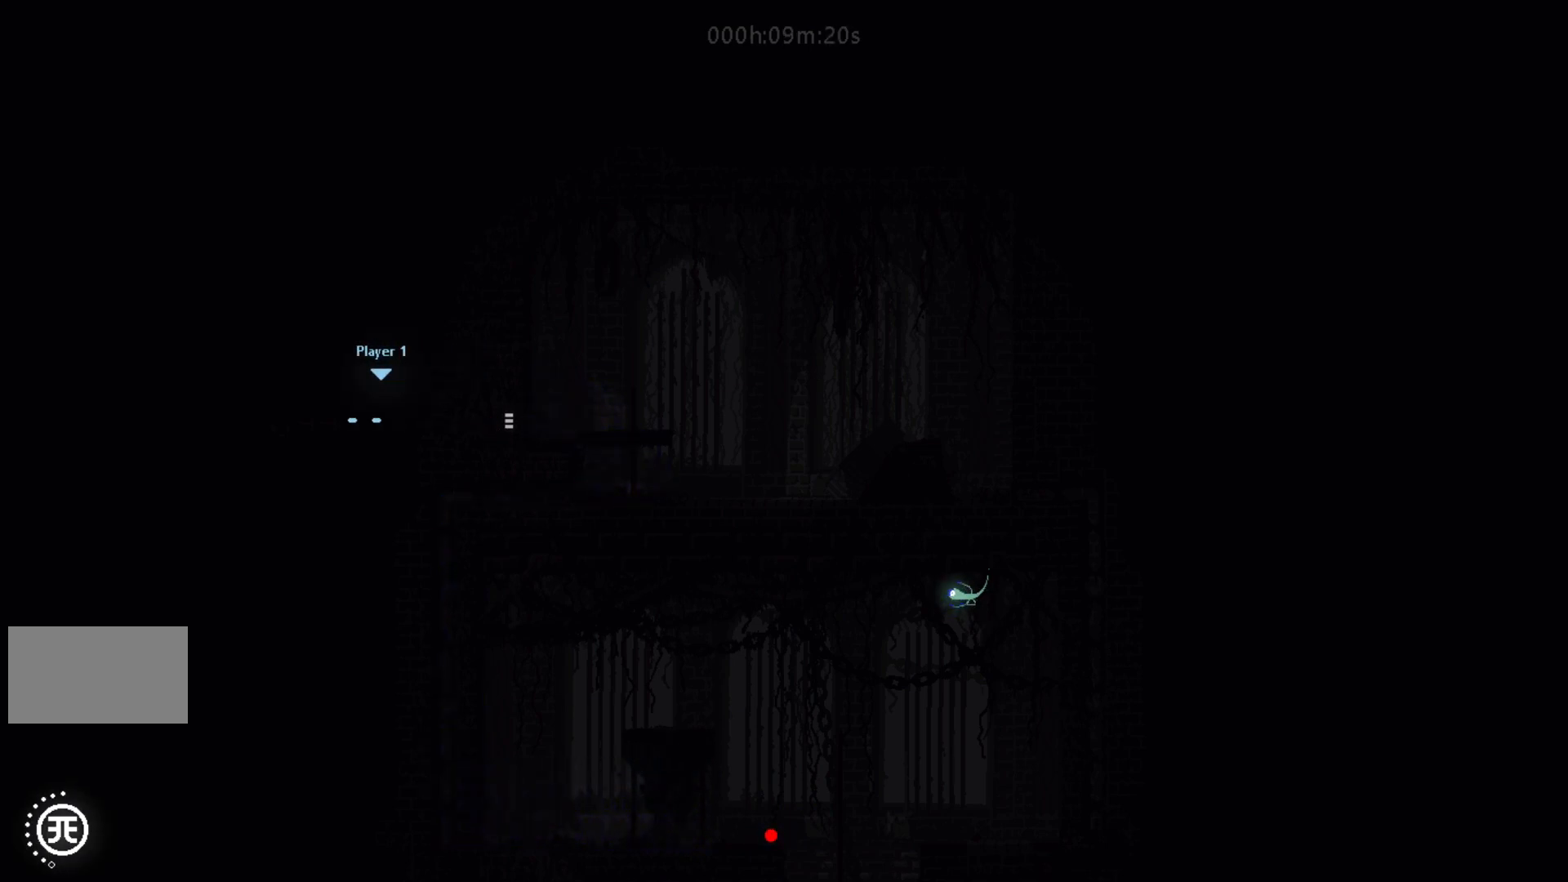
{"keys": ["left"], "events": []}
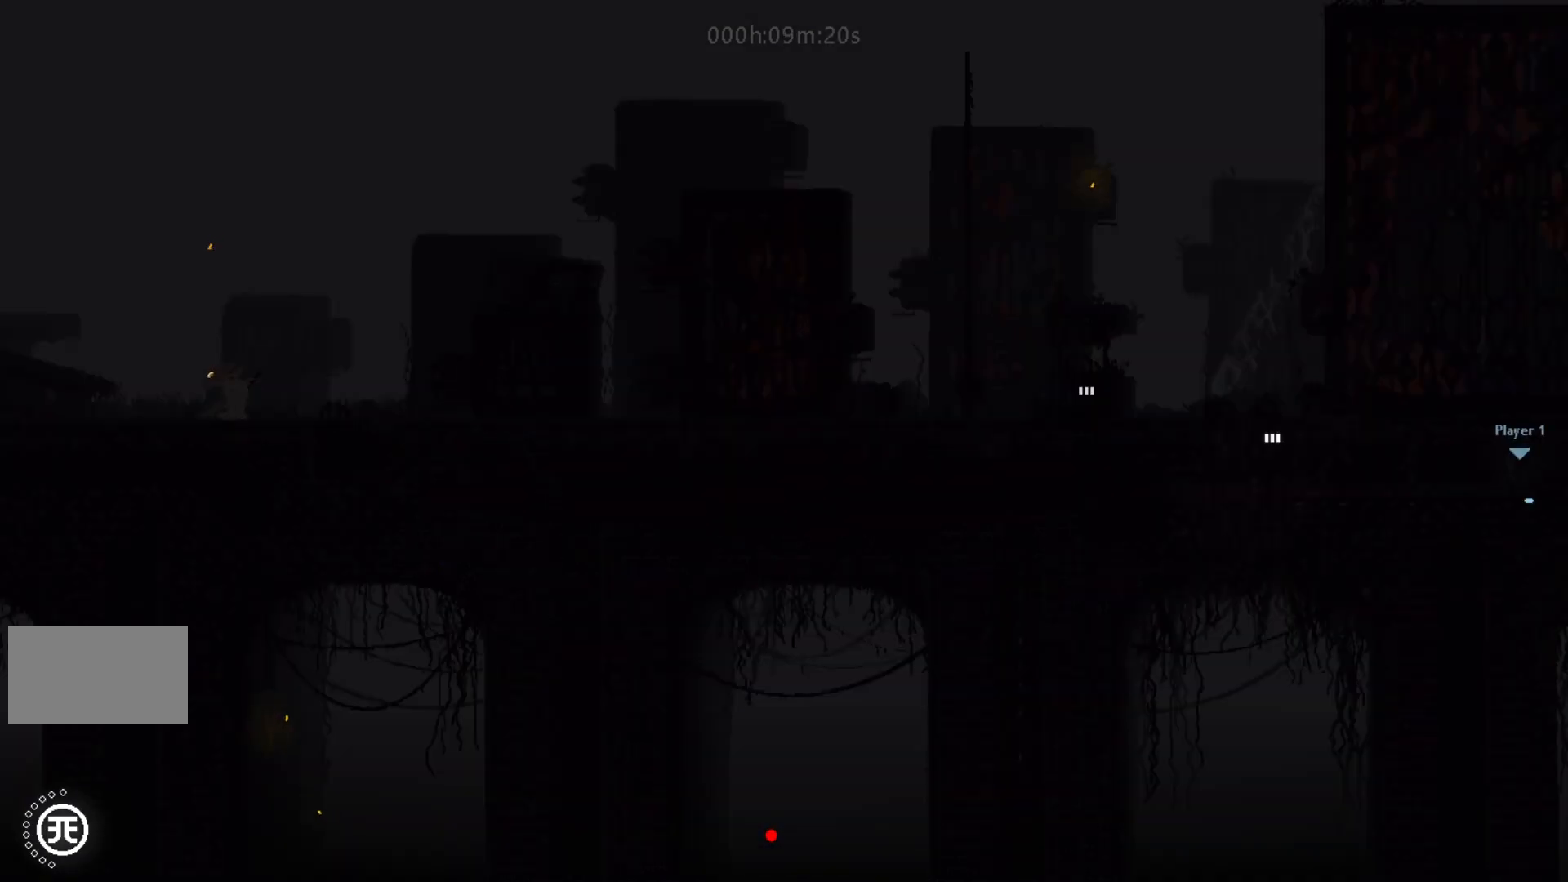
{"keys": ["left"], "events": []}
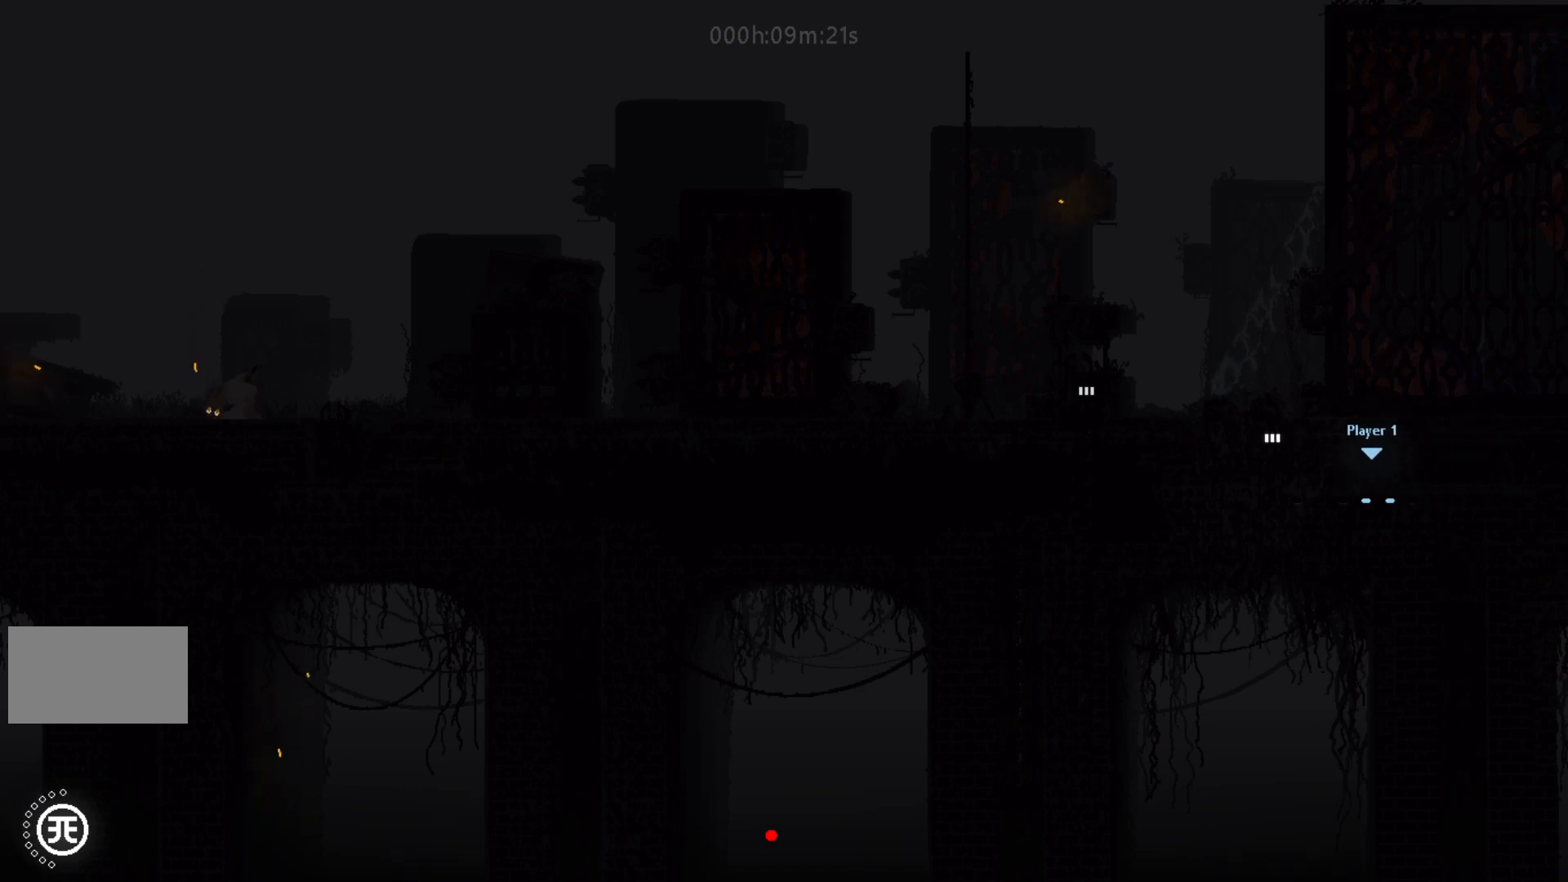
{"keys": ["j", "left"], "events": [[417, "j", "down"]]}
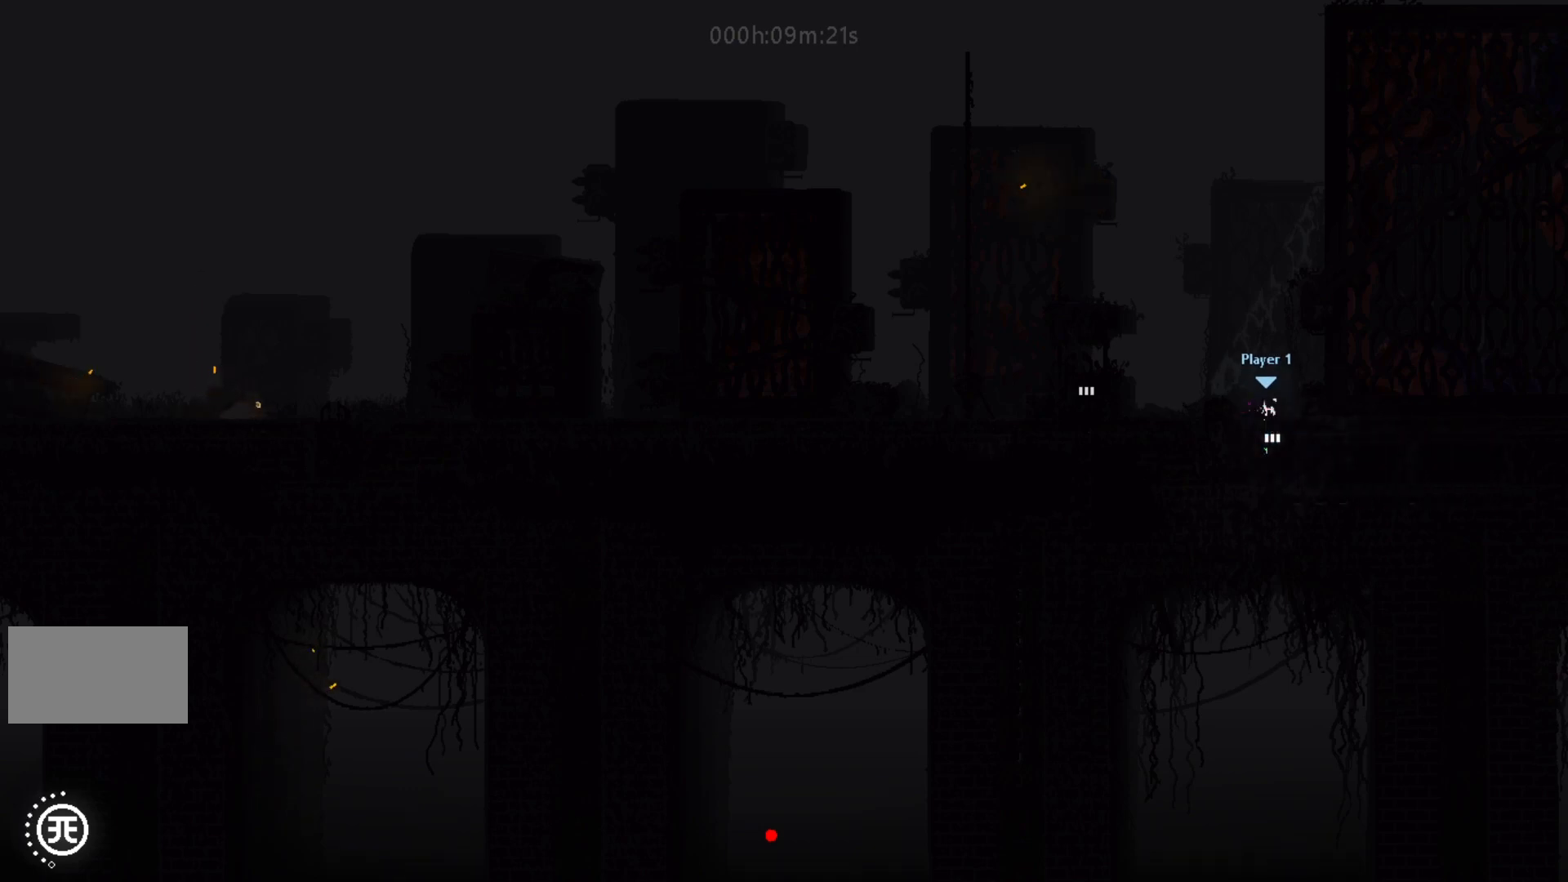
{"keys": ["left"], "events": [[33, "j", "up"], [333, "j", "down"], [467, "j", "up"]]}
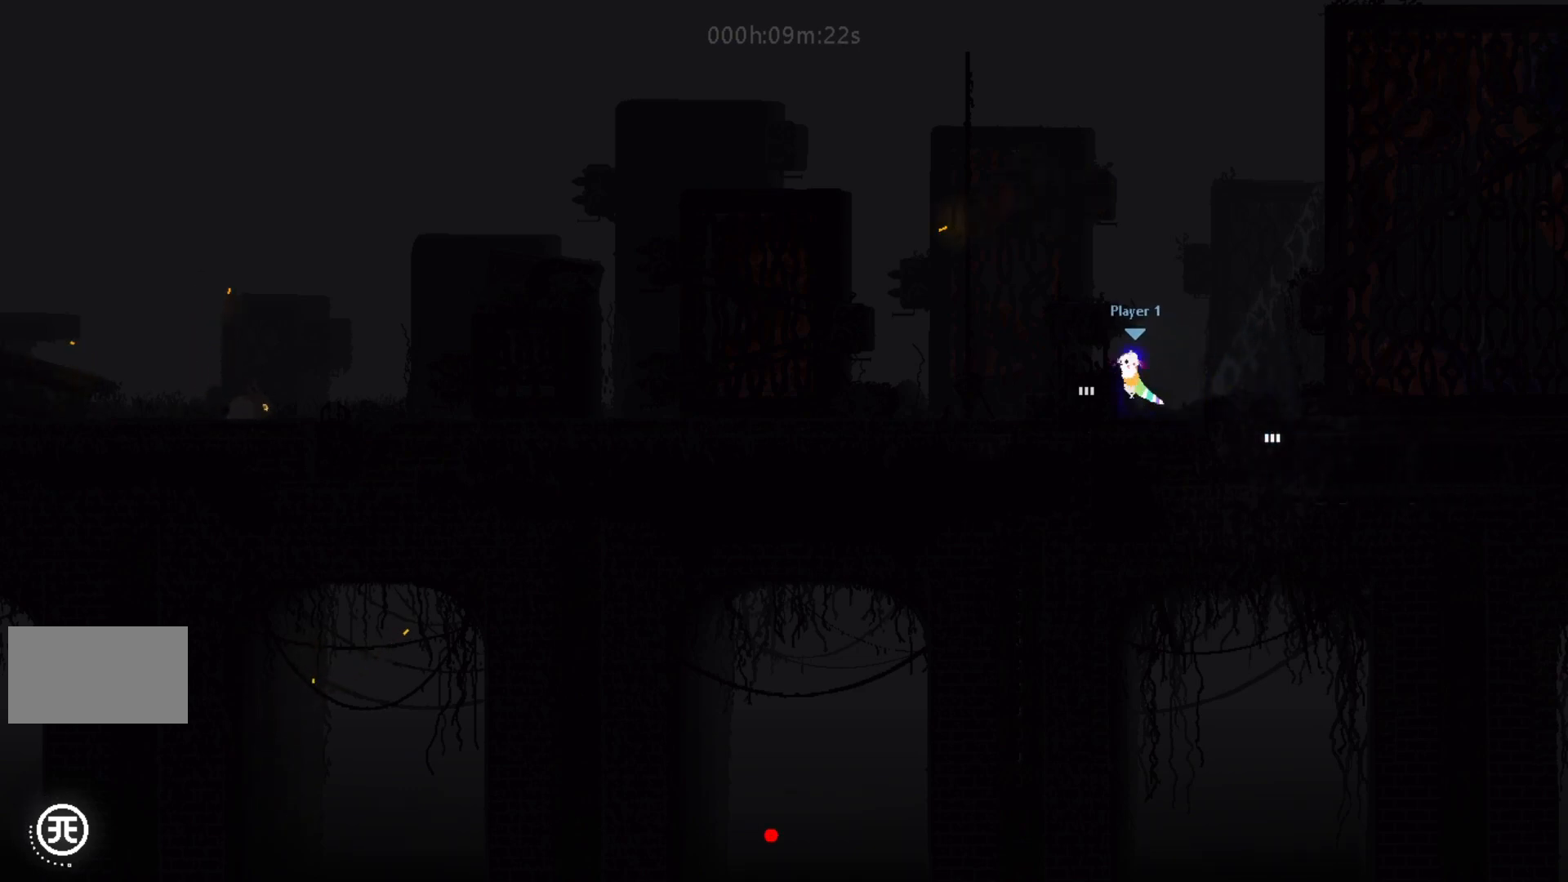
{"keys": ["j", "left"], "events": [[383, "j", "down"]]}
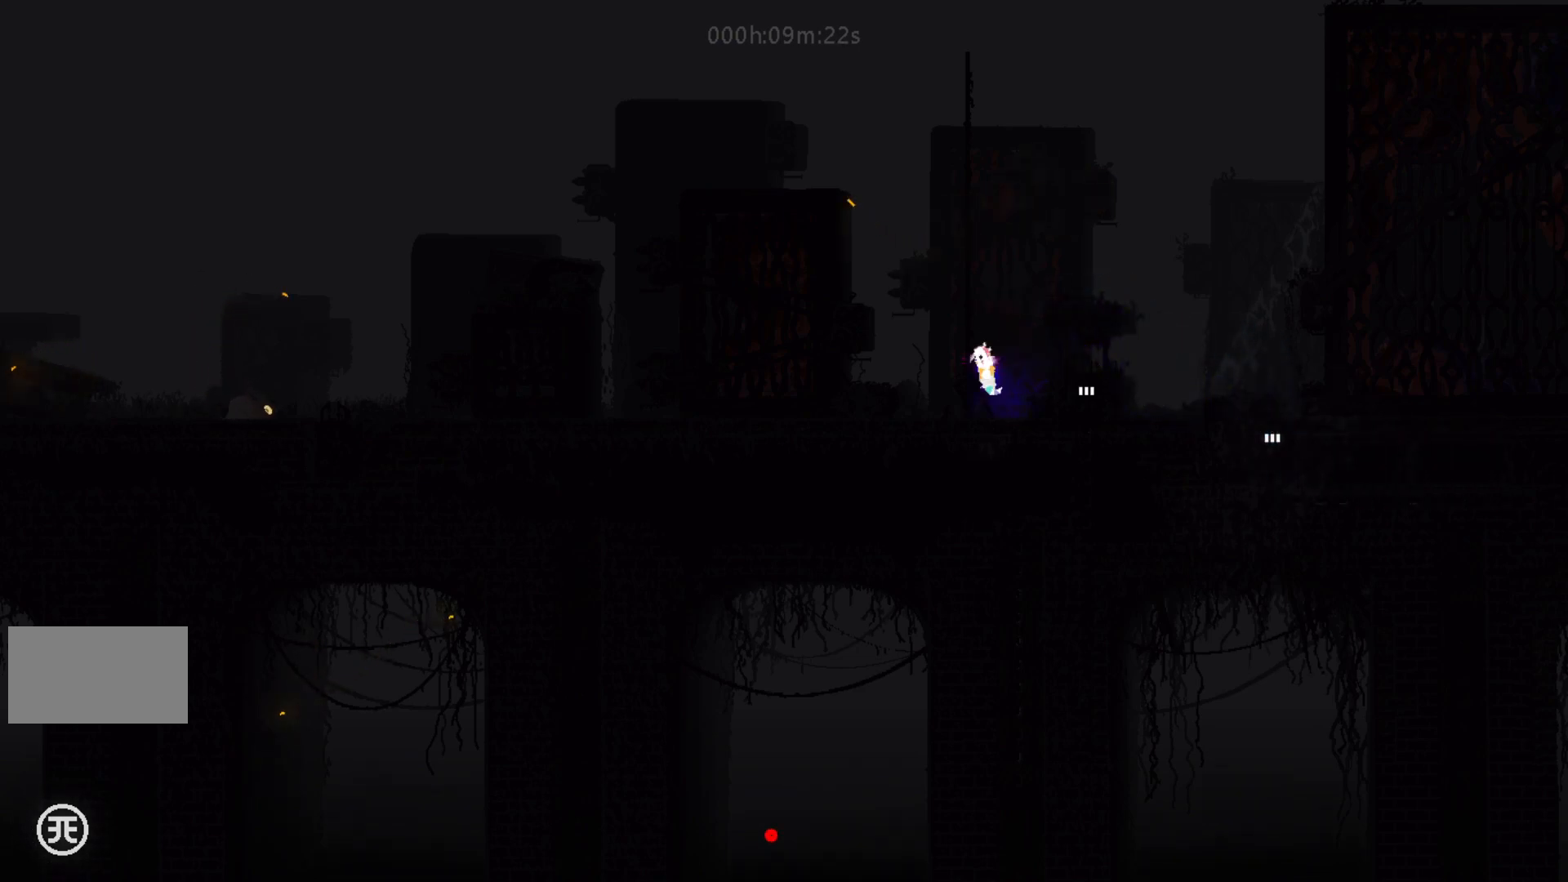
{"keys": ["right"], "events": [[50, "j", "up"], [50, "up", "down"], [83, "left", "up"], [300, "right", "down"], [350, "up", "up"], [400, "down", "down"], [500, "down", "up"]]}
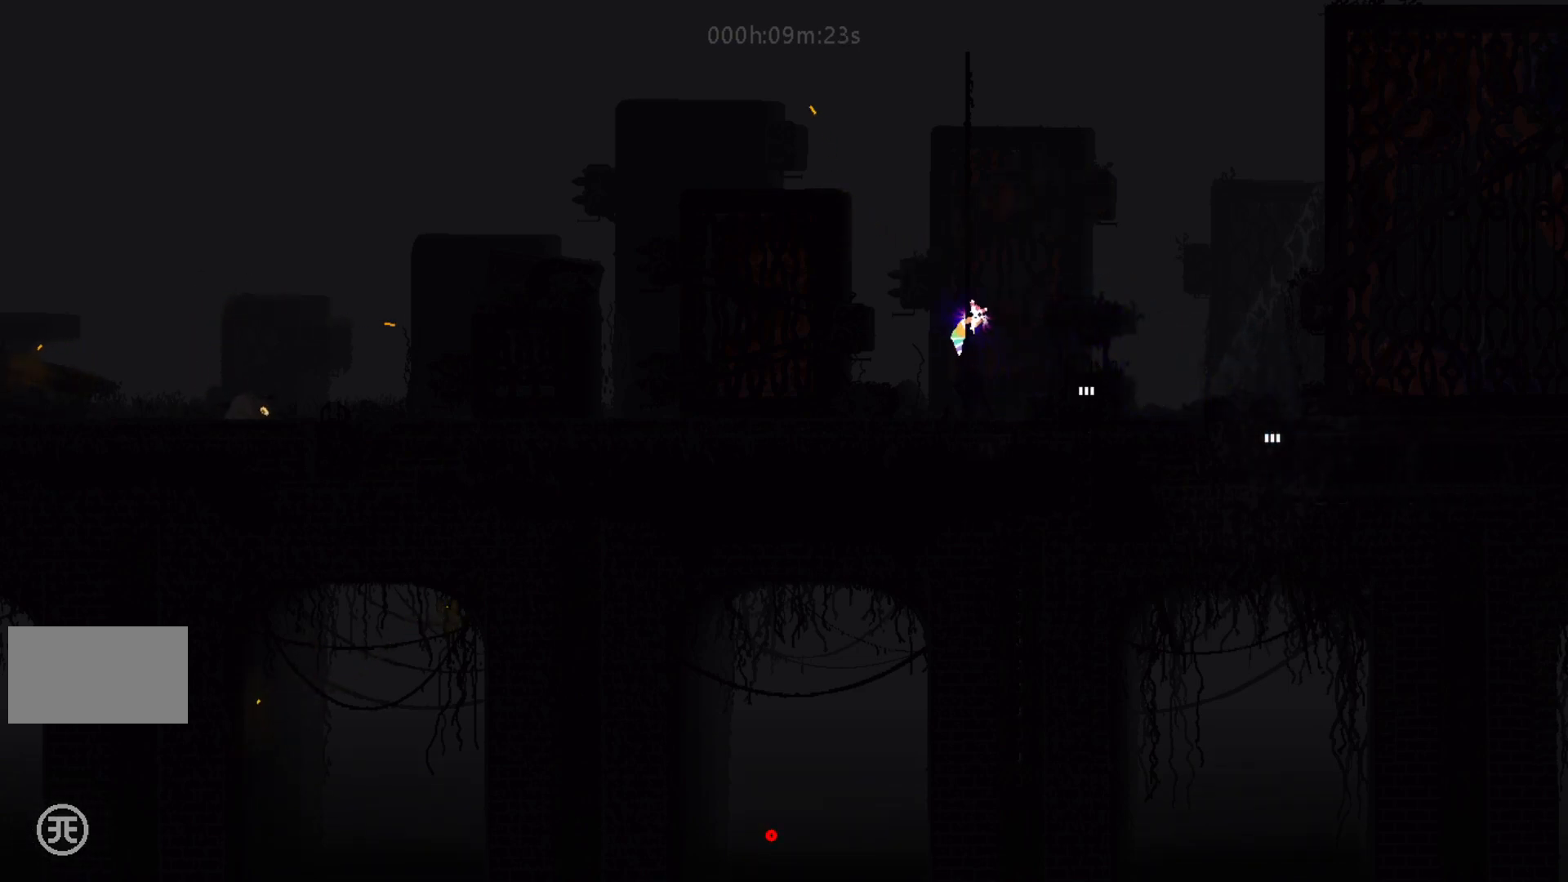
{"keys": [], "events": [[17, "right", "up"], [50, "j", "down"], [150, "j", "up"]]}
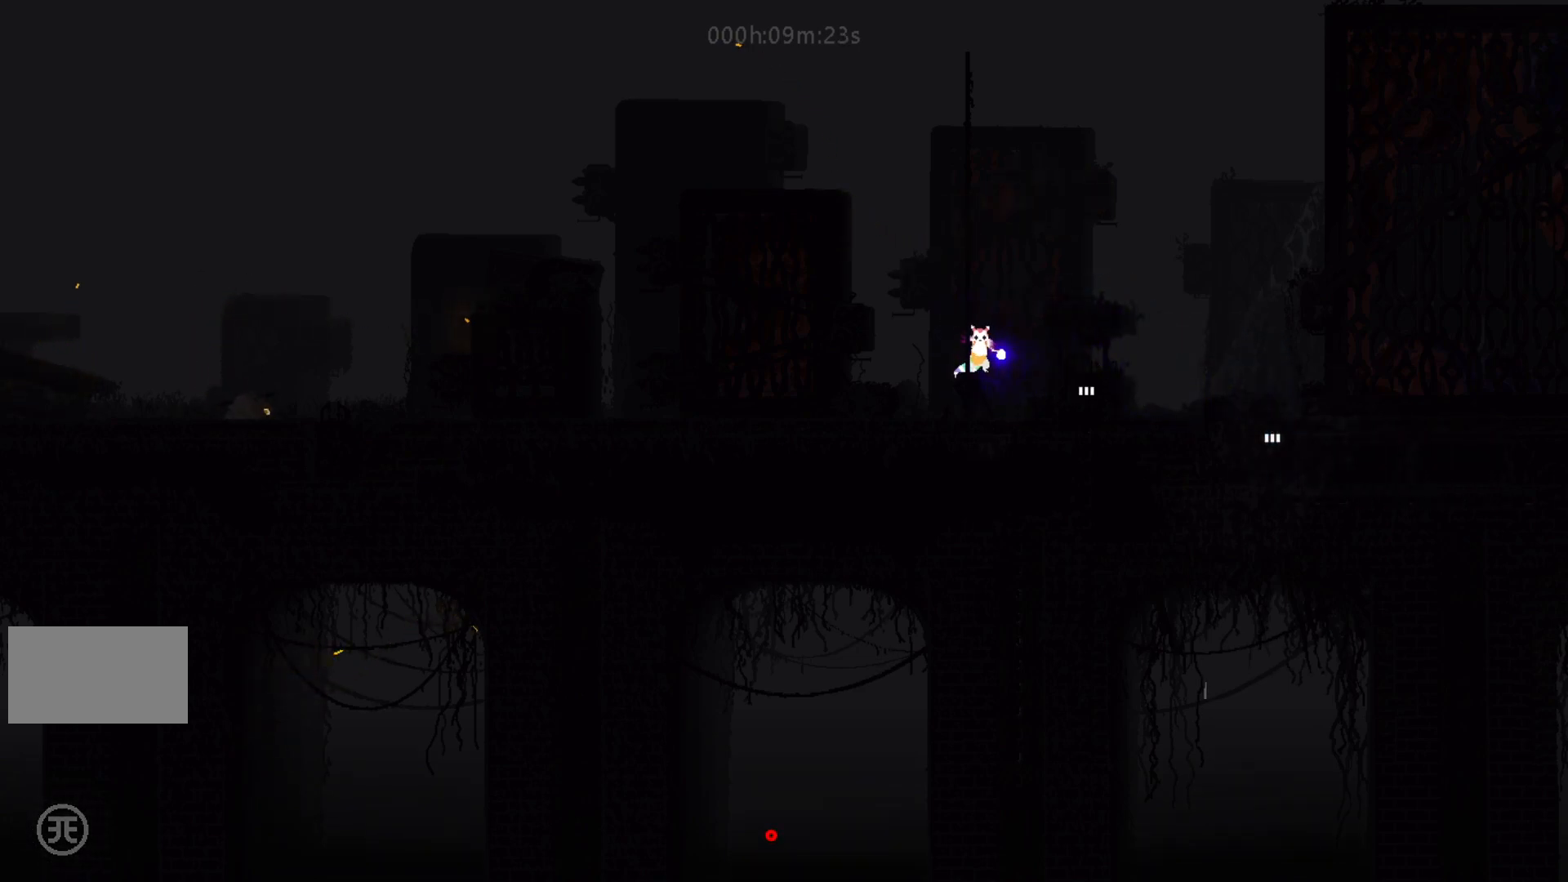
{"keys": ["j"], "events": [[17, "g", "down"], [67, "g", "up"], [67, "right", "down"], [133, "right", "up"], [233, "left", "down"], [317, "g", "down"], [367, "left", "up"], [417, "g", "up"], [500, "j", "down"]]}
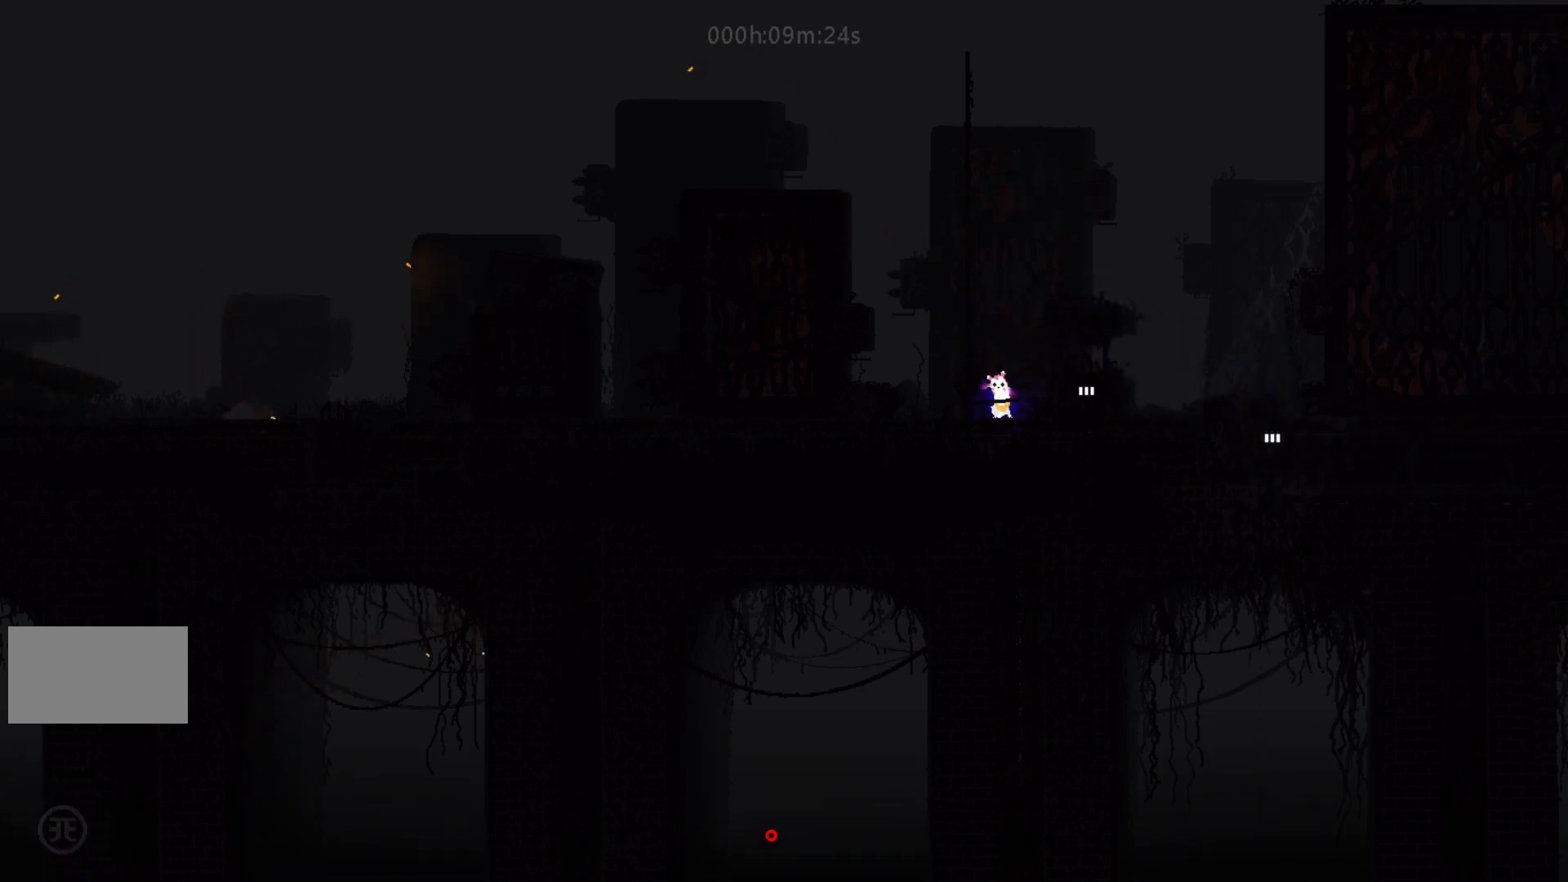
{"keys": ["up"], "events": [[150, "left", "down"], [183, "j", "up"], [300, "up", "down"], [317, "left", "up"]]}
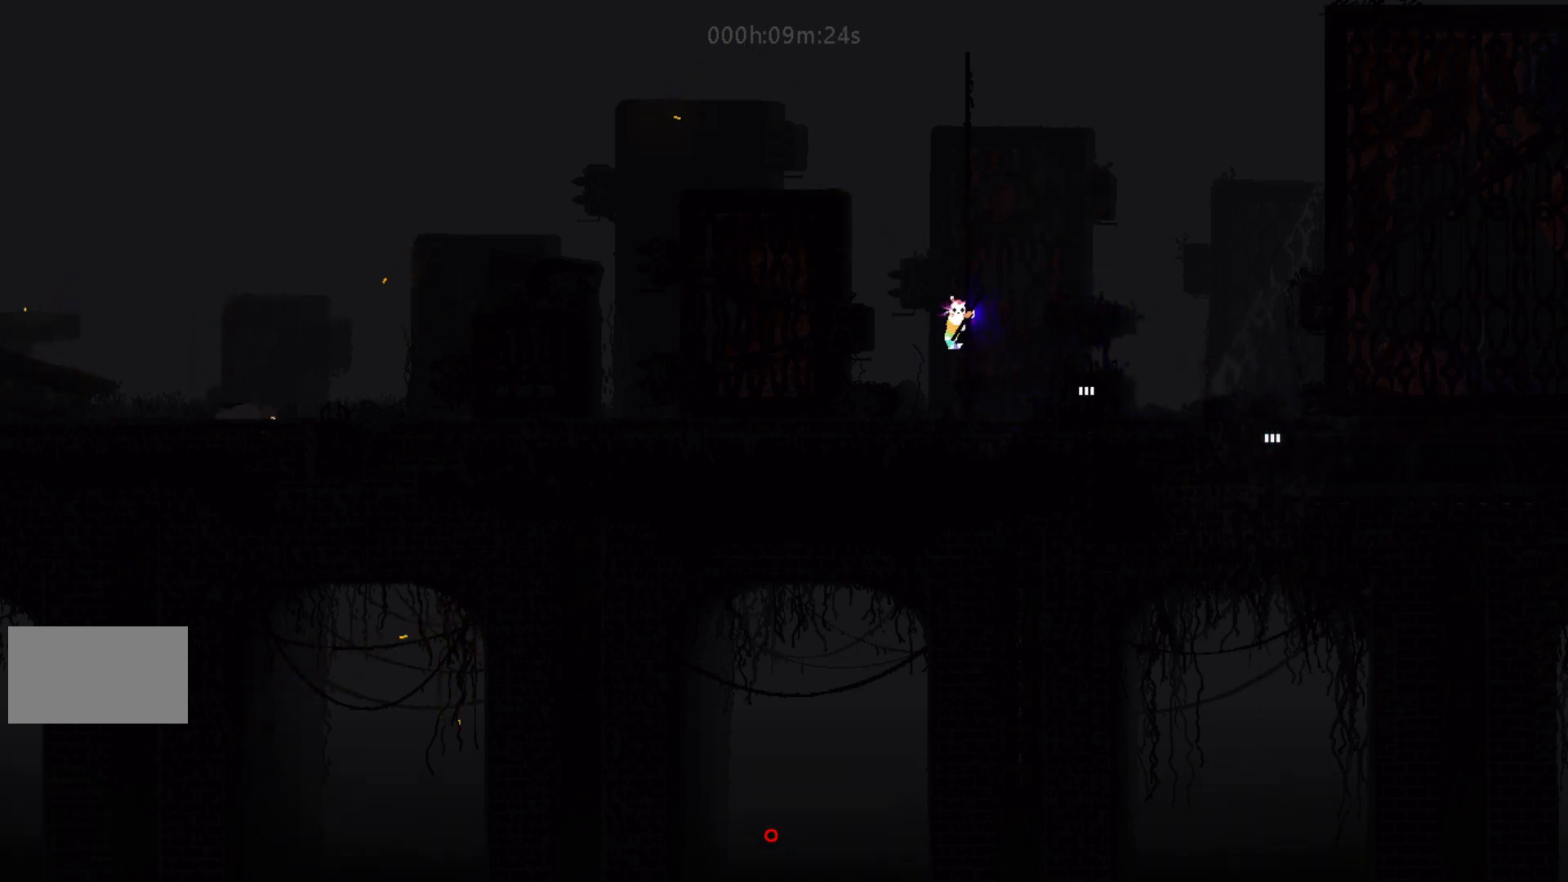
{"keys": ["up"], "events": [[300, "j", "down"], [450, "j", "up"]]}
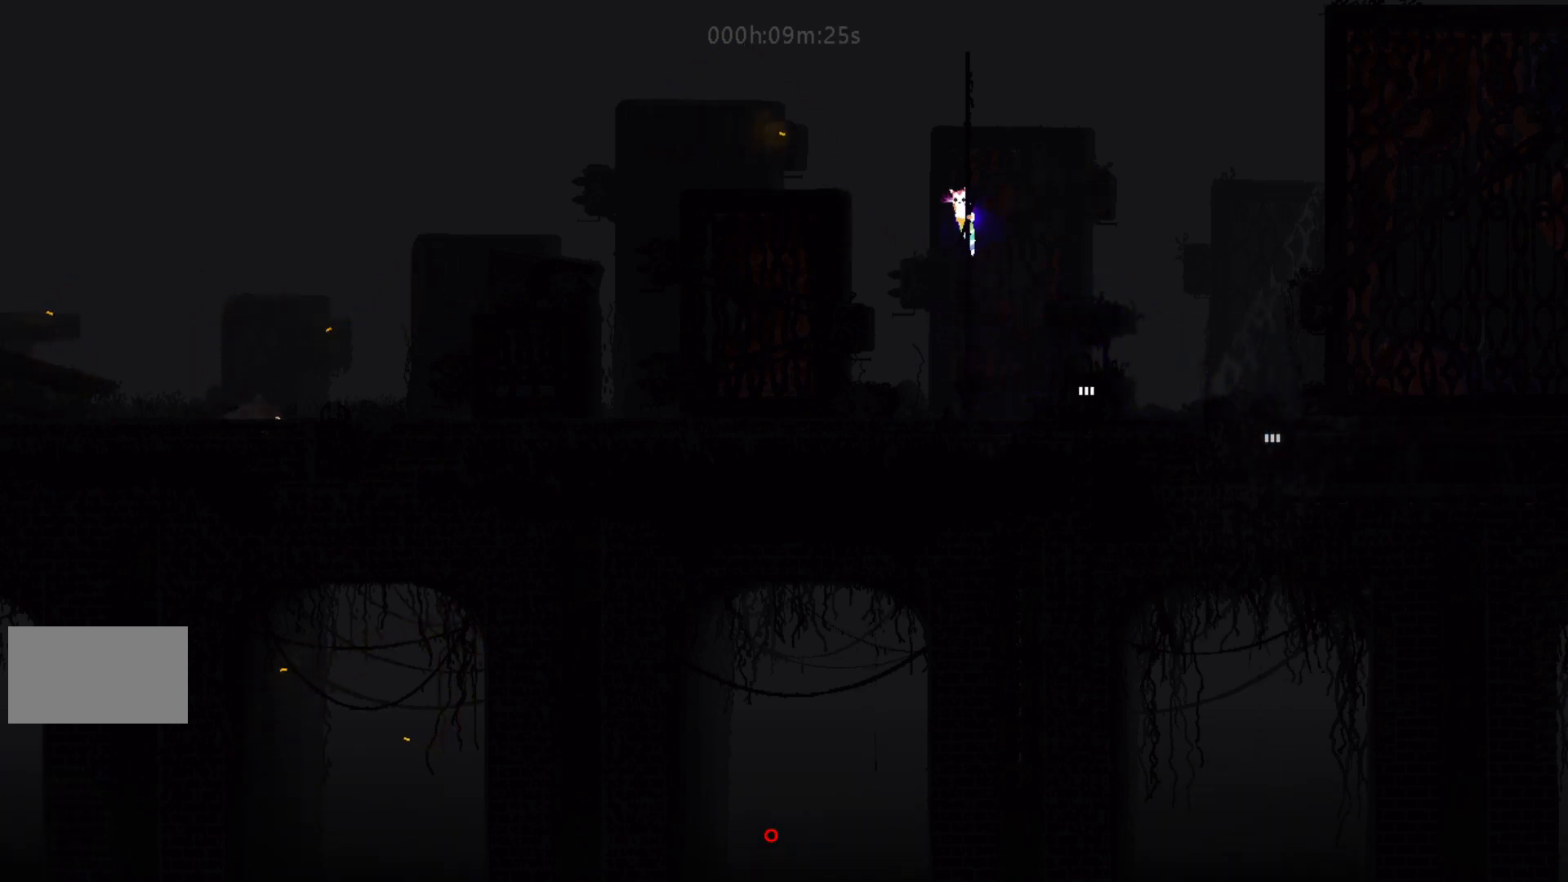
{"keys": ["left"], "events": [[17, "j", "down"], [17, "left", "down"], [17, "up", "up"], [183, "j", "up"]]}
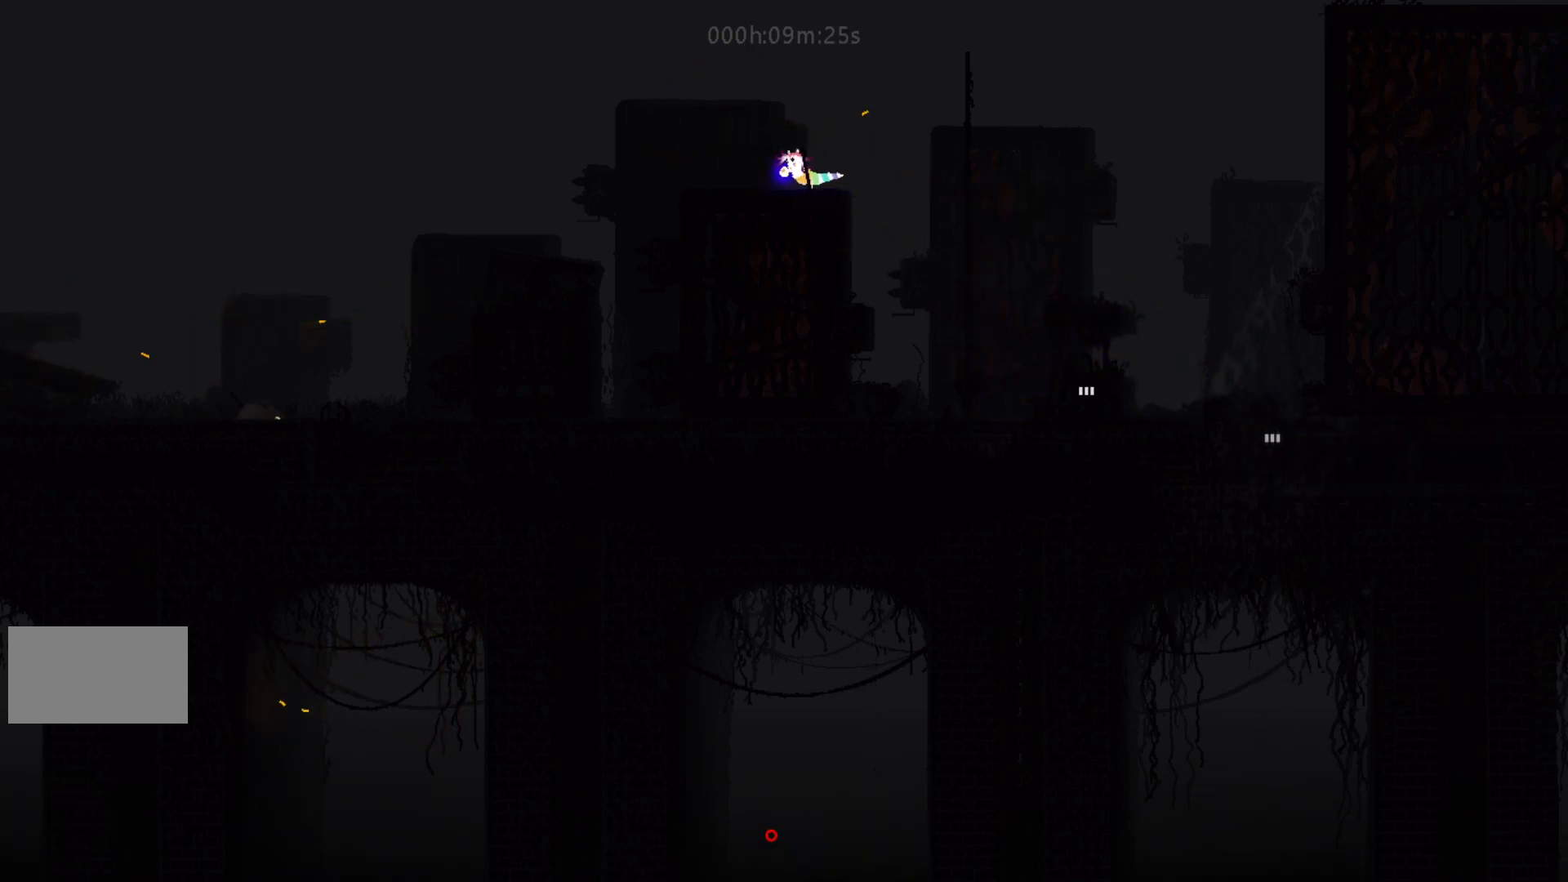
{"keys": ["left"], "events": [[17, "j", "down"], [183, "j", "up"]]}
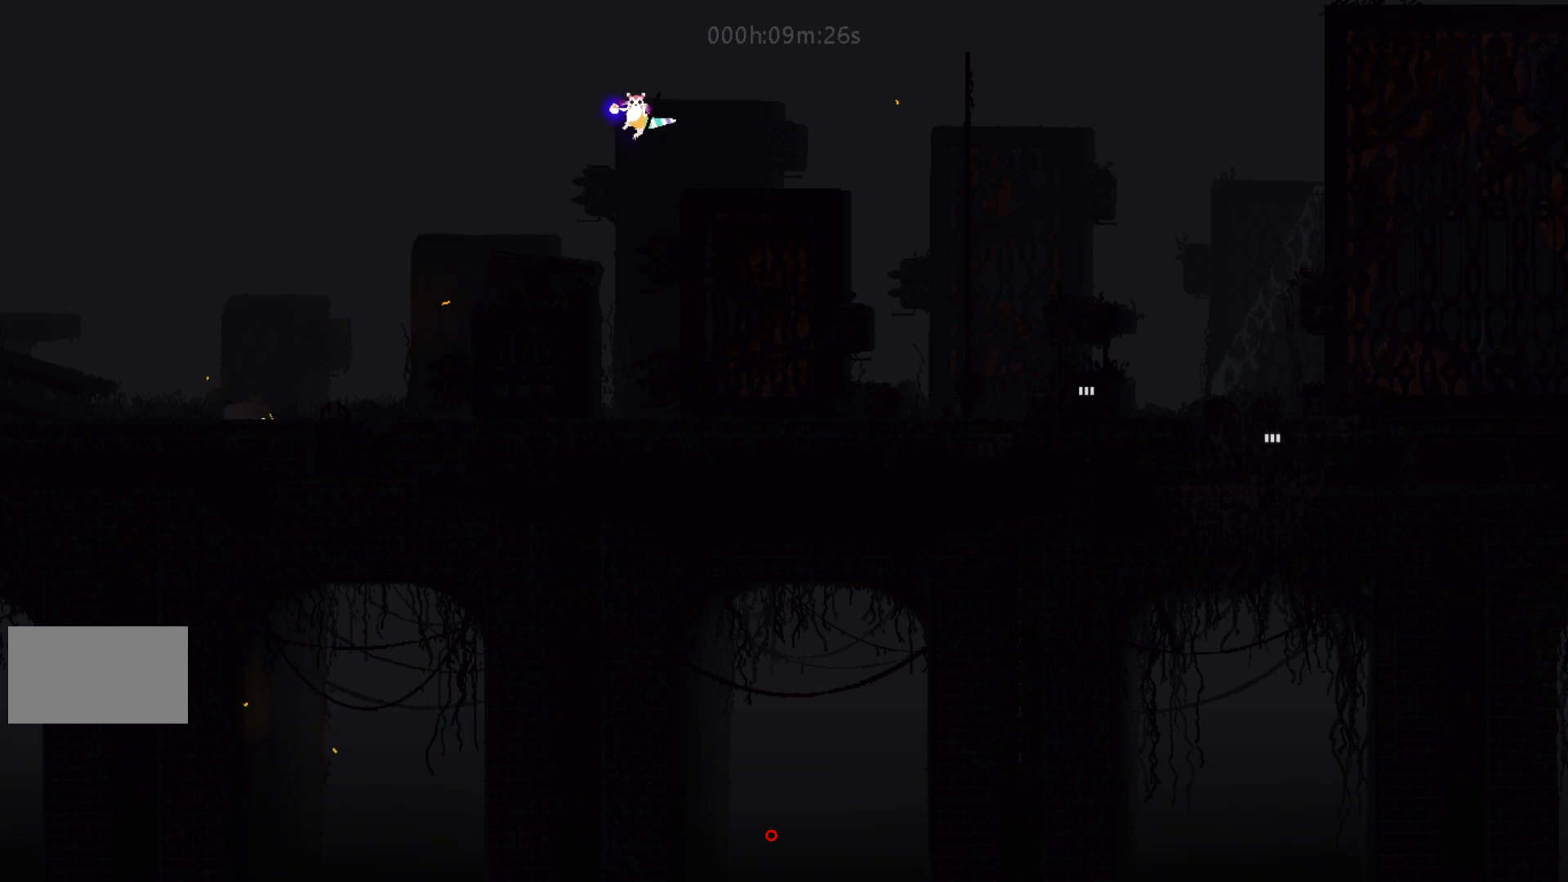
{"keys": ["j", "left"], "events": [[350, "j", "down"]]}
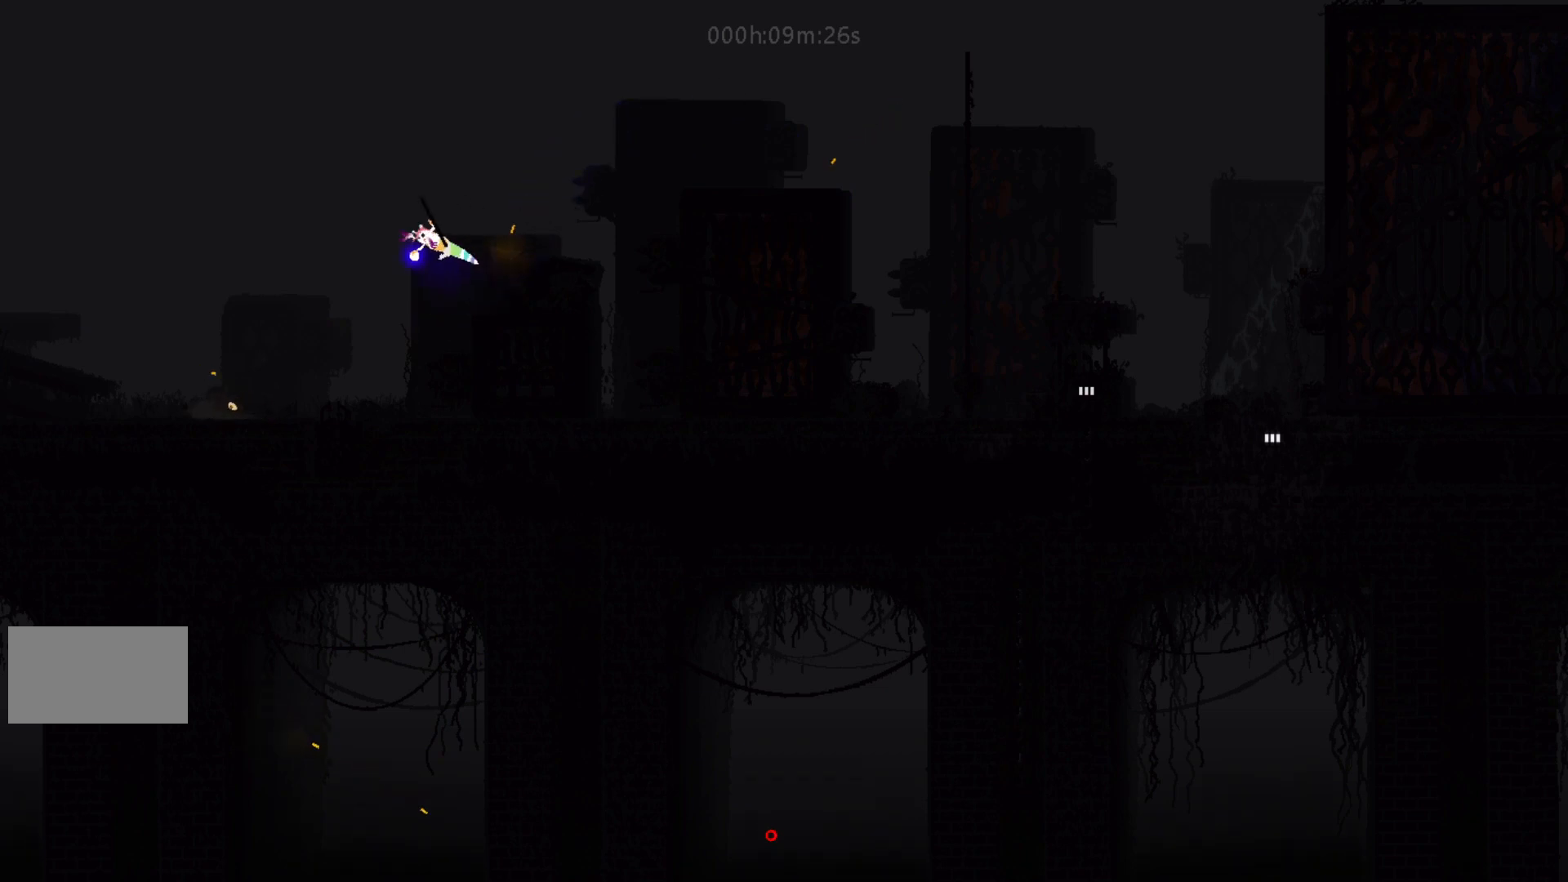
{"keys": ["left"], "events": [[17, "j", "up"]]}
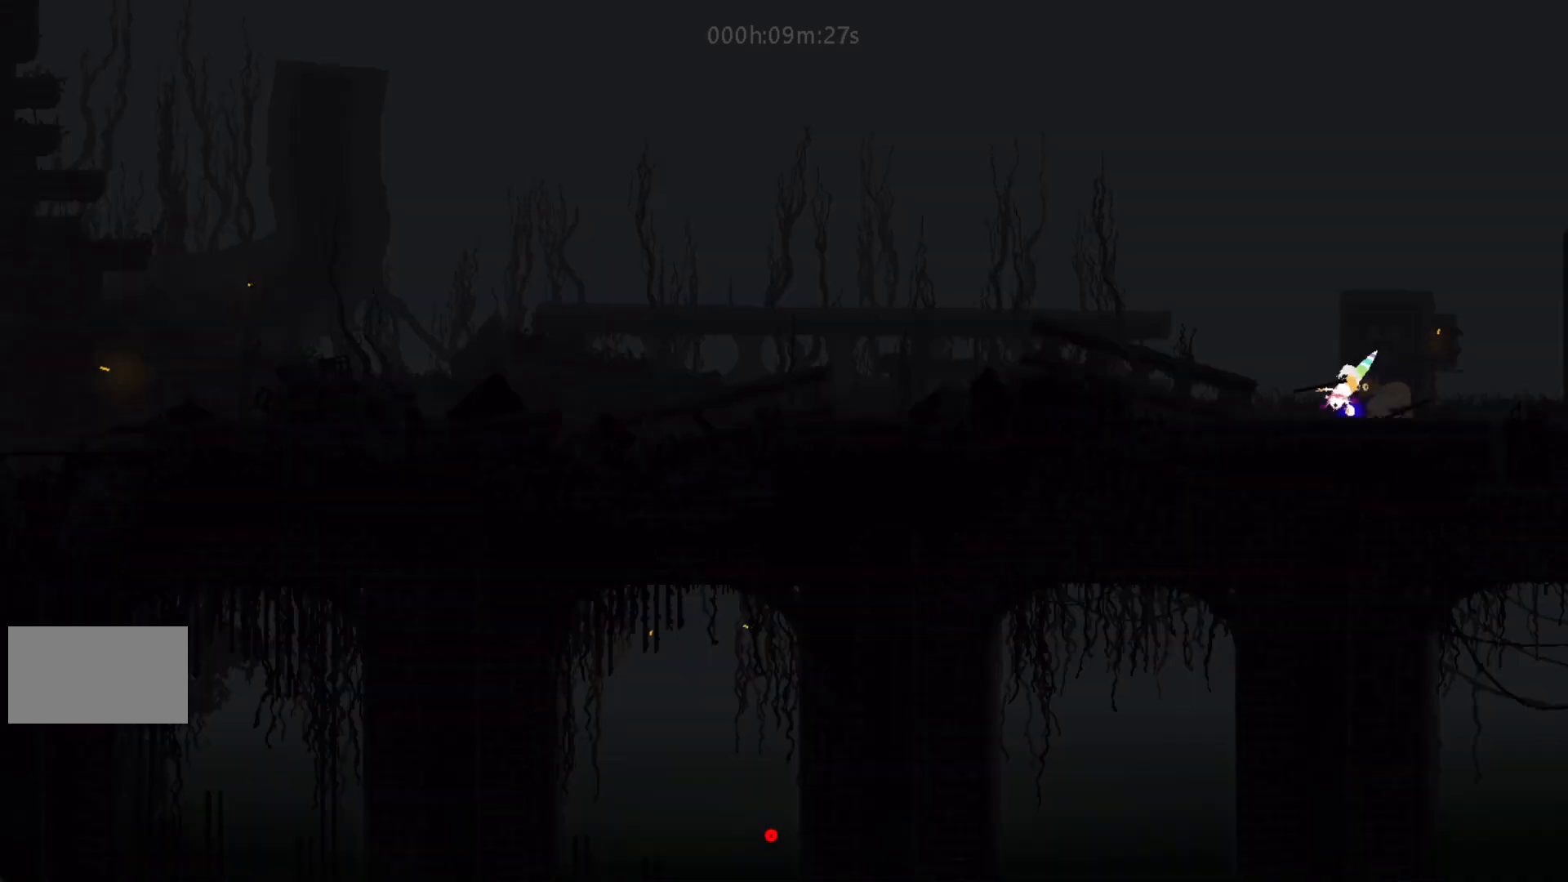
{"keys": ["right", "t"], "events": [[17, "j", "down"], [67, "up", "down"], [117, "left", "up"], [167, "j", "up"], [167, "left", "down"], [217, "up", "up"], [433, "left", "up"], [433, "right", "down"], [433, "t", "down"]]}
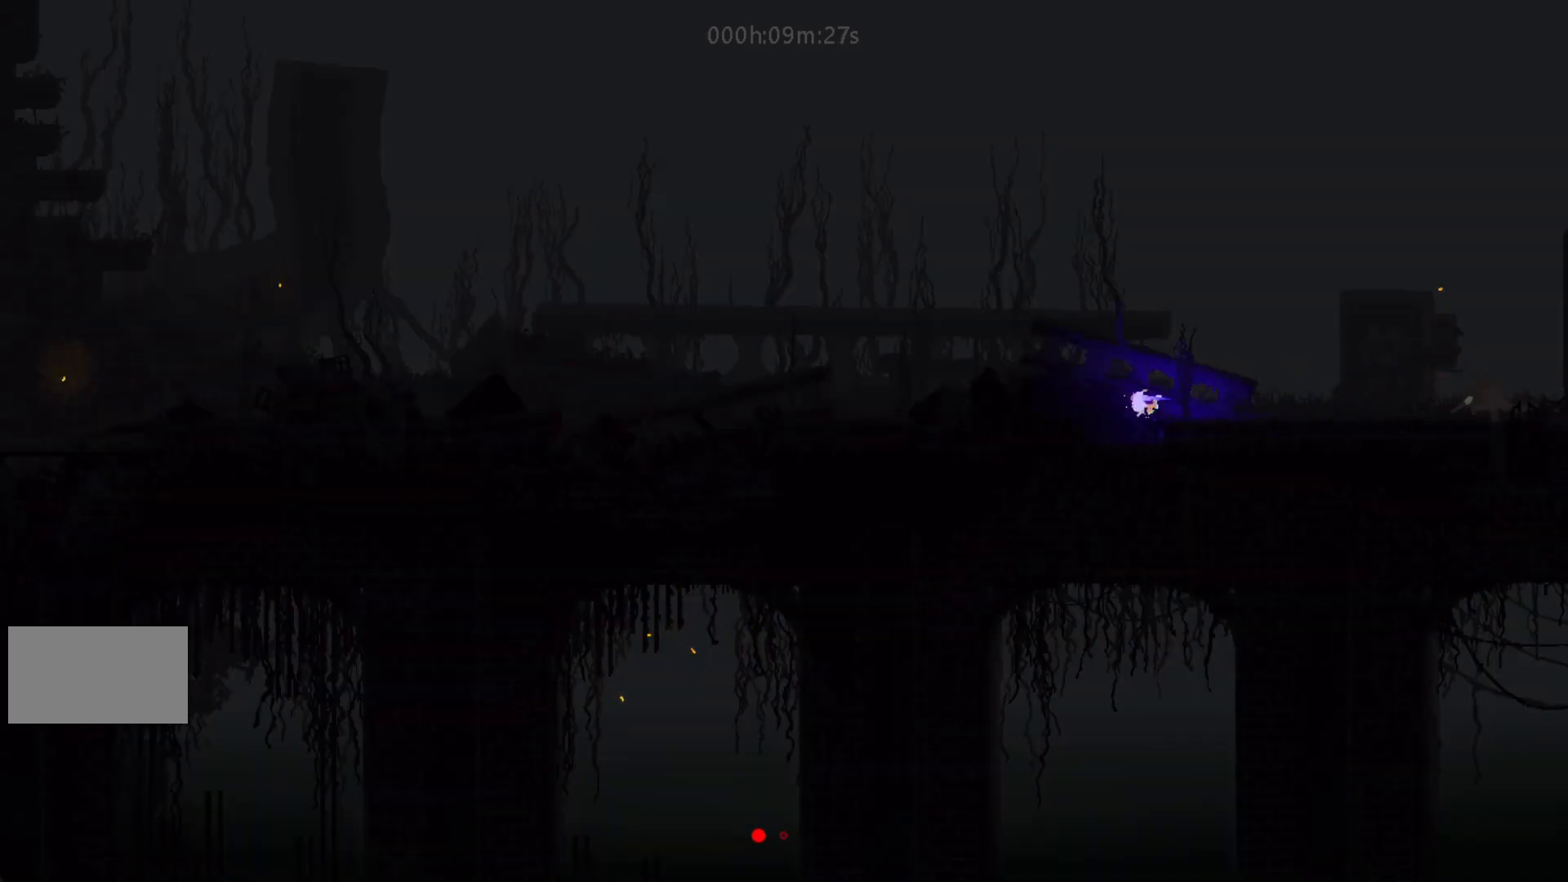
{"keys": ["j", "left"], "events": [[33, "left", "down"], [33, "right", "up"], [33, "t", "up"], [83, "j", "down"], [183, "j", "up"], [250, "j", "down"], [333, "j", "up"], [400, "j", "down"]]}
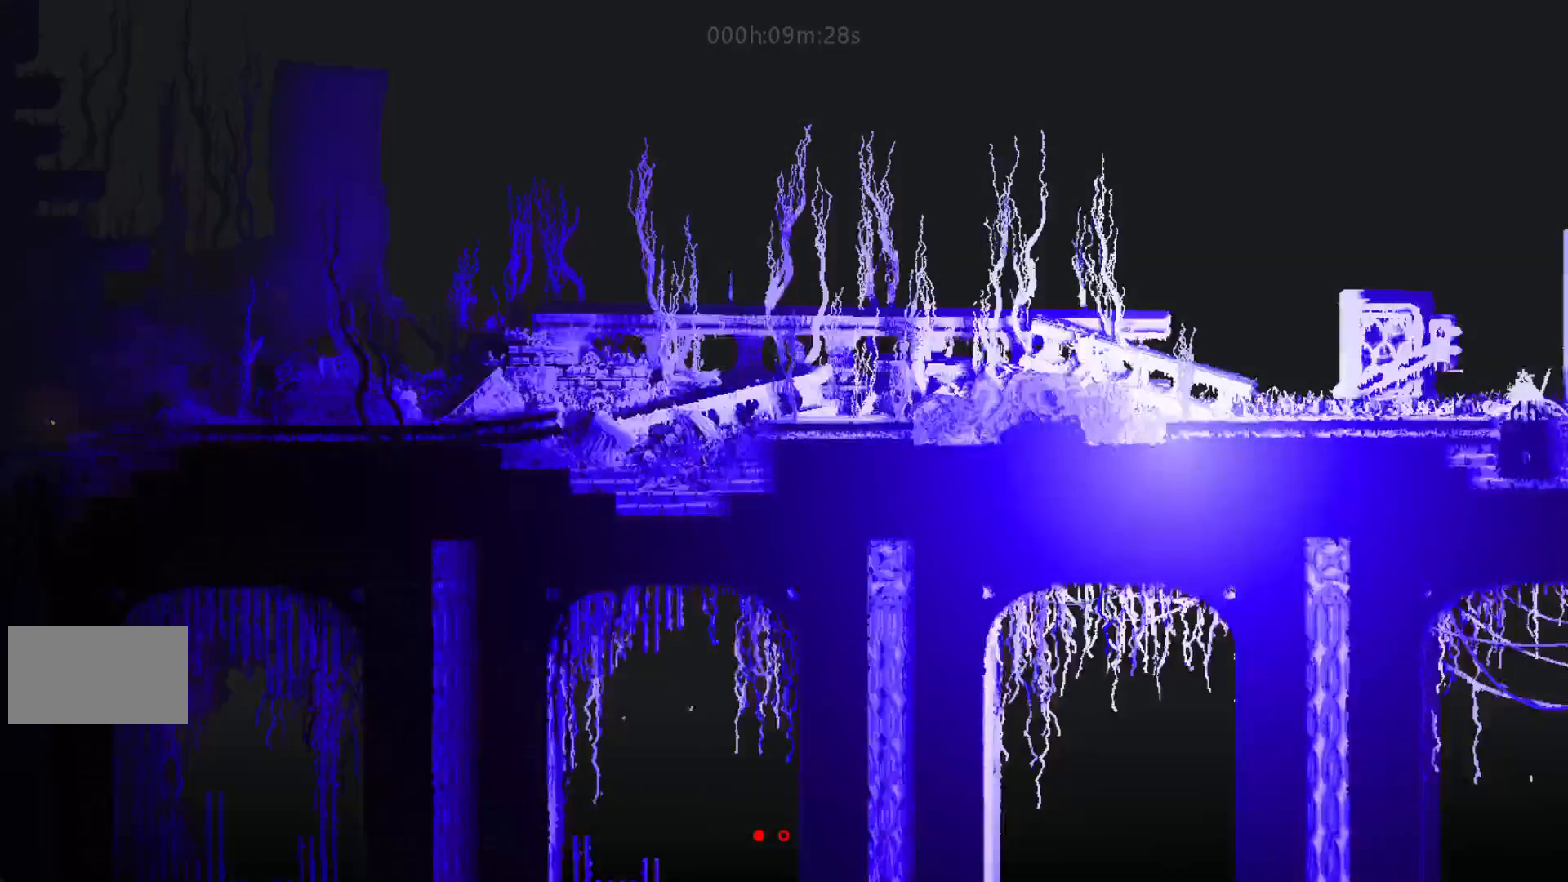
{"keys": ["j", "left"]}
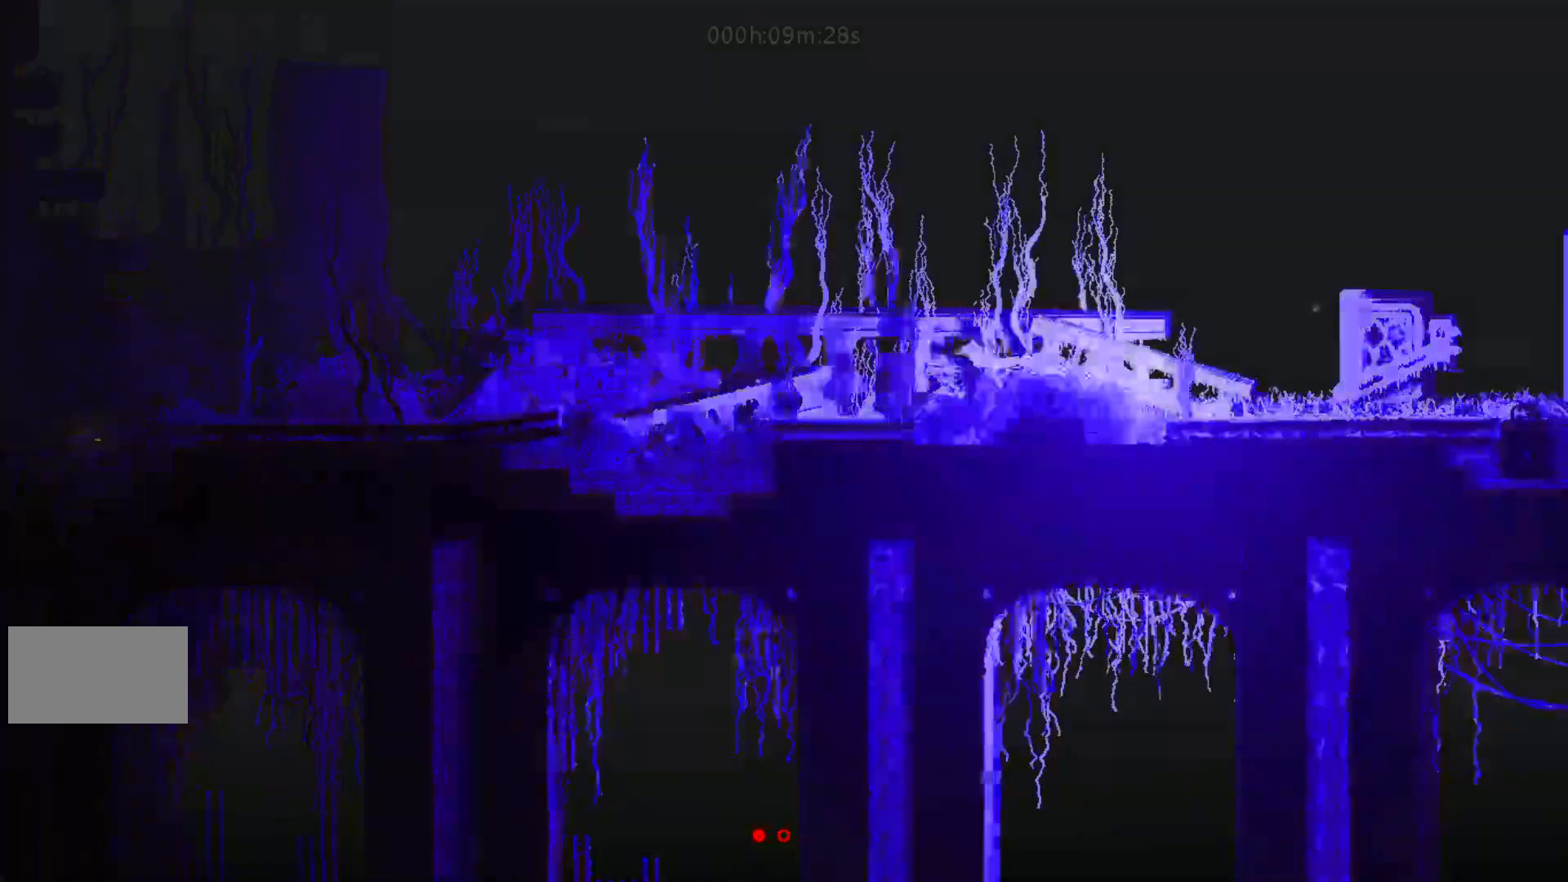
{"keys": ["left"], "events": [[33, "up", "down"], [67, "j", "up"], [167, "up", "up"], [350, "j", "down"], [450, "j", "up"]]}
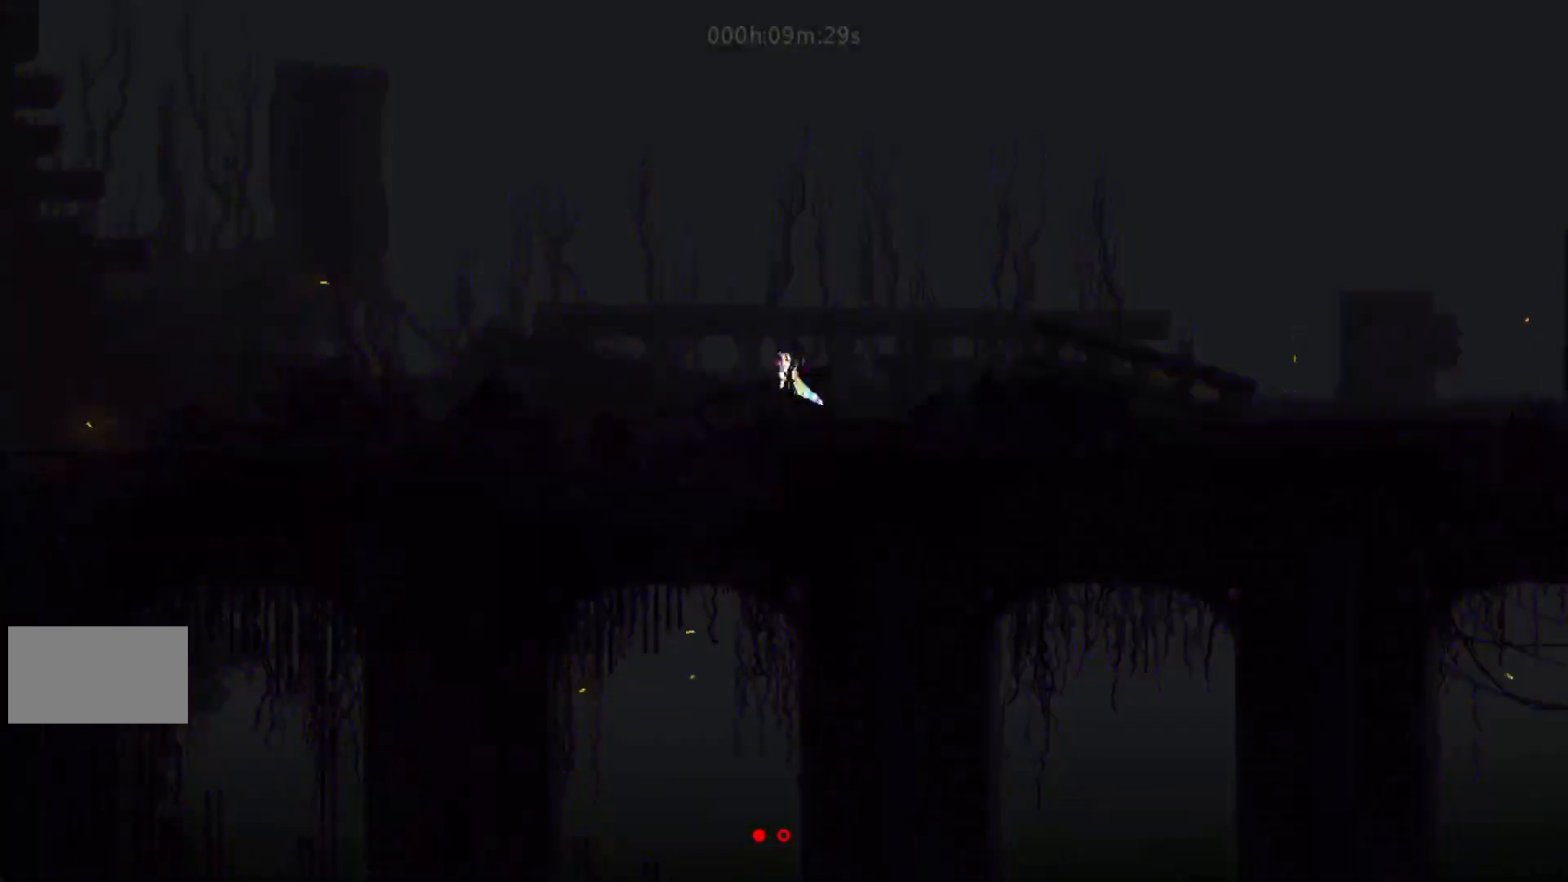
{"keys": ["left"], "events": []}
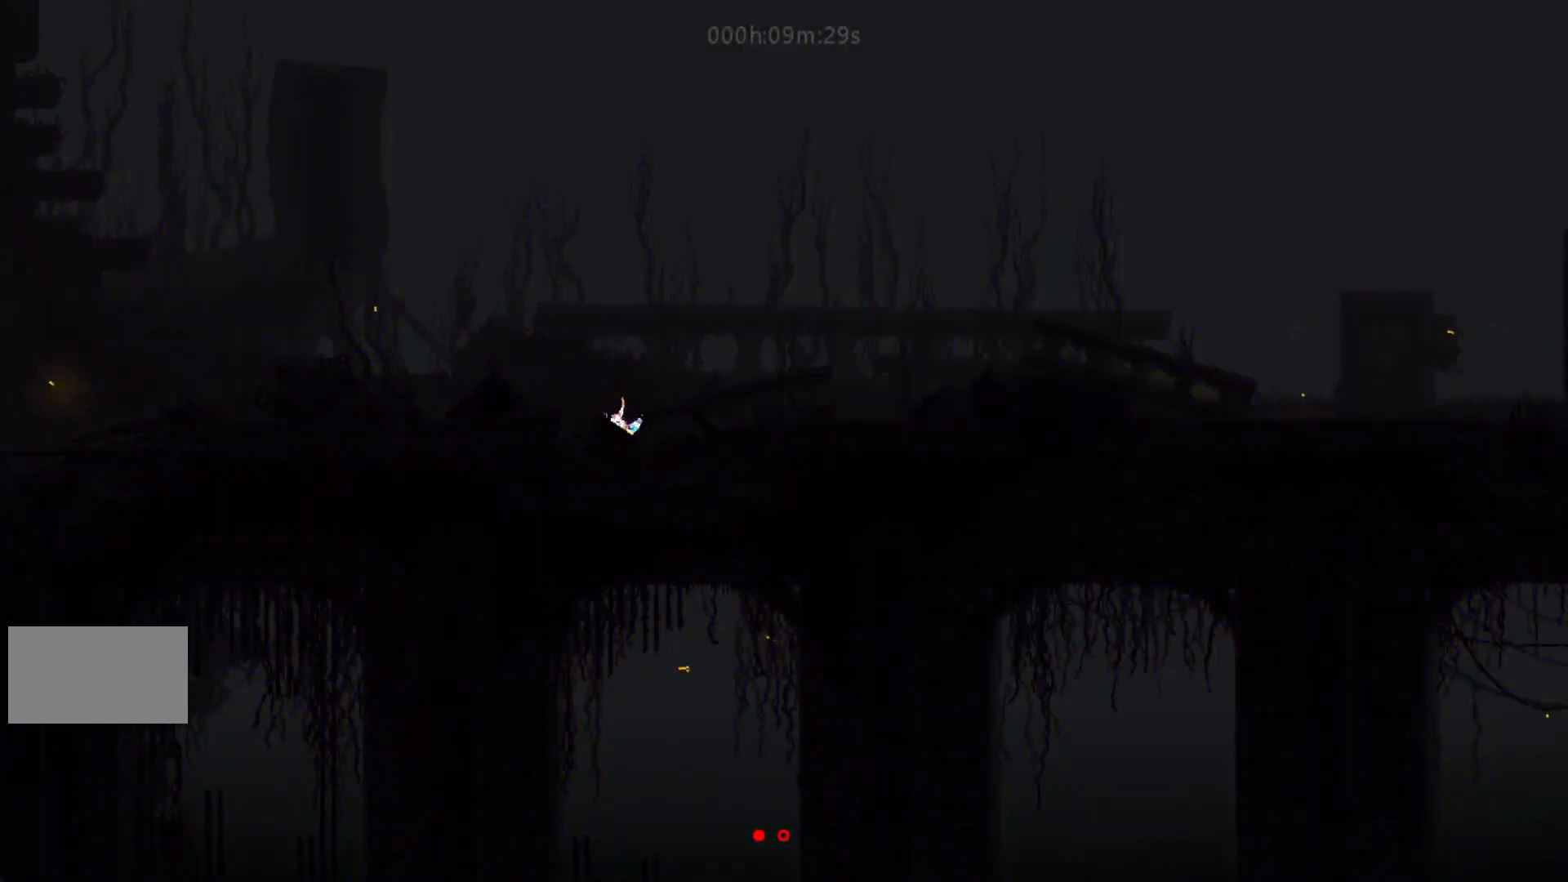
{"keys": ["left"], "events": [[350, "j", "down"], [500, "j", "up"]]}
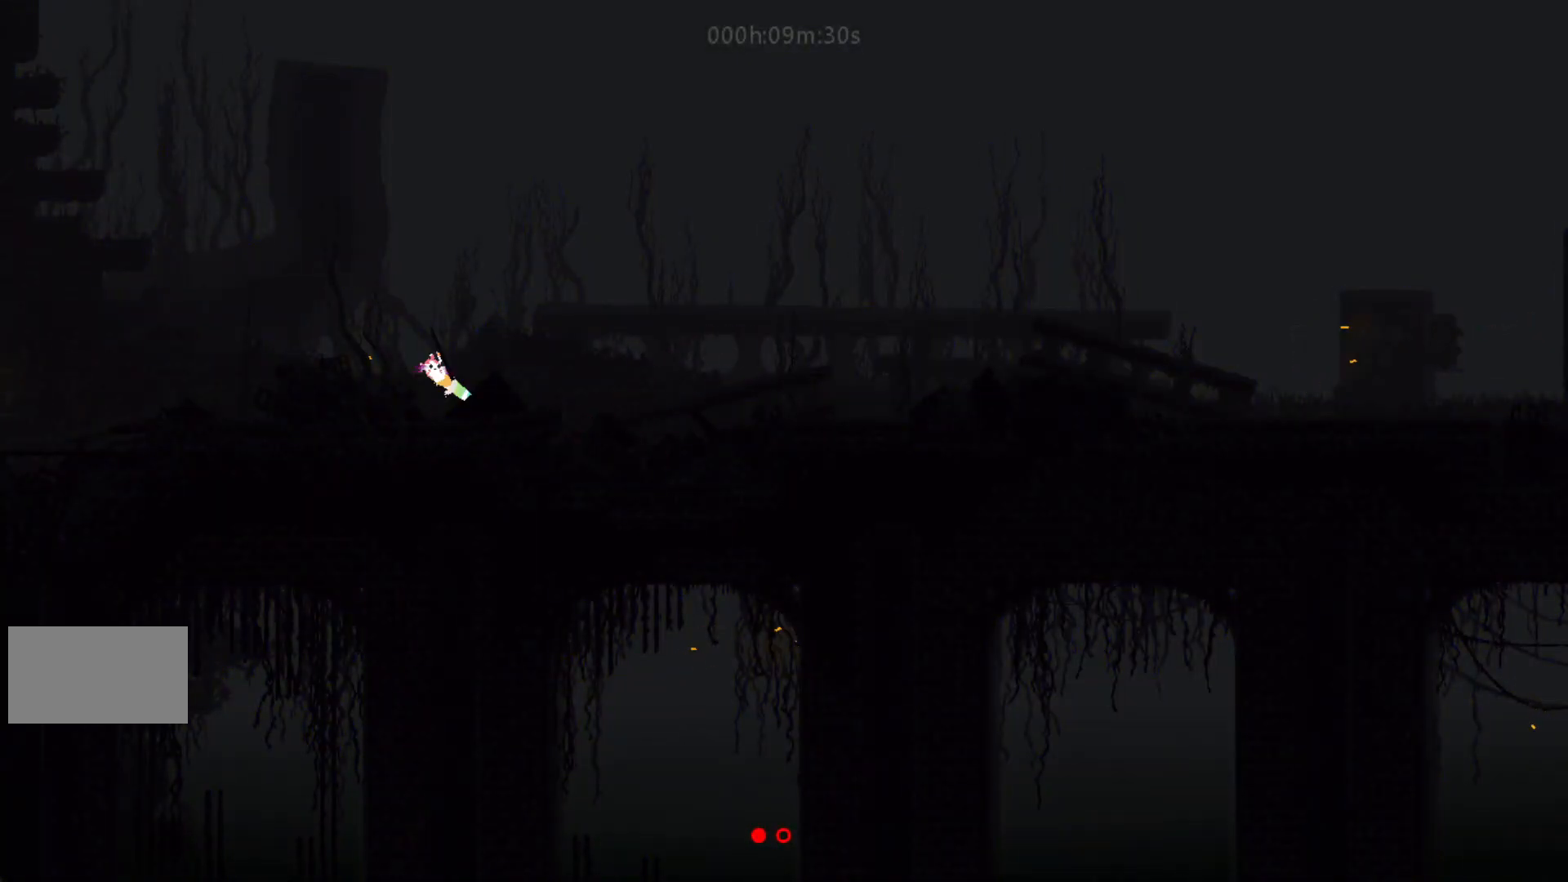
{"keys": ["left"], "events": [[250, "j", "down"], [400, "j", "up"]]}
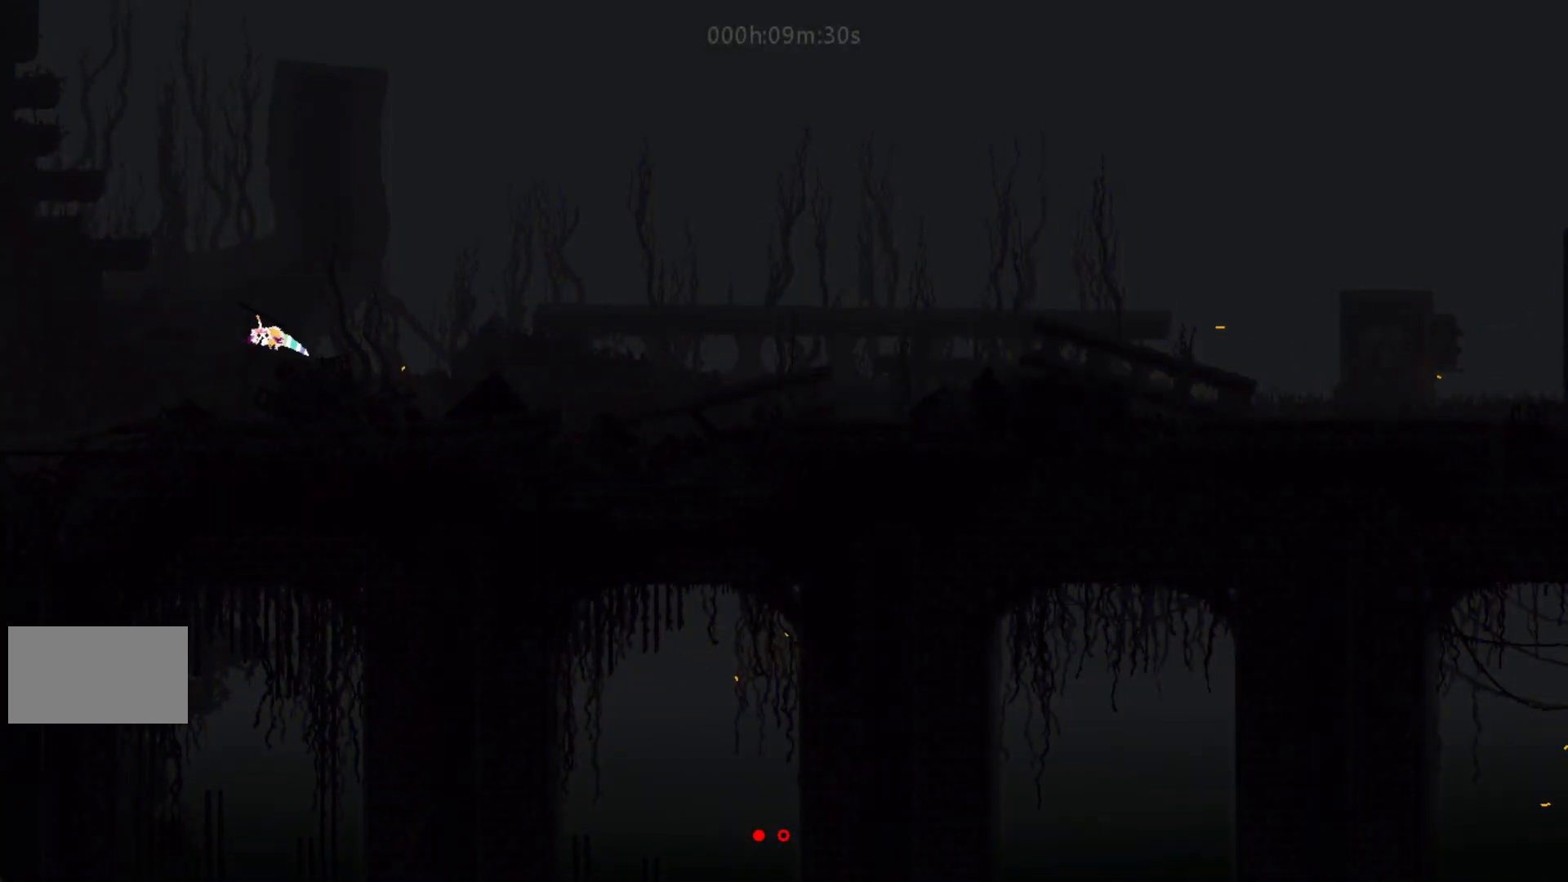
{"keys": ["left"], "events": [[183, "up", "down"], [217, "j", "down"], [217, "left", "up"], [333, "left", "down"], [333, "up", "up"], [383, "j", "up"]]}
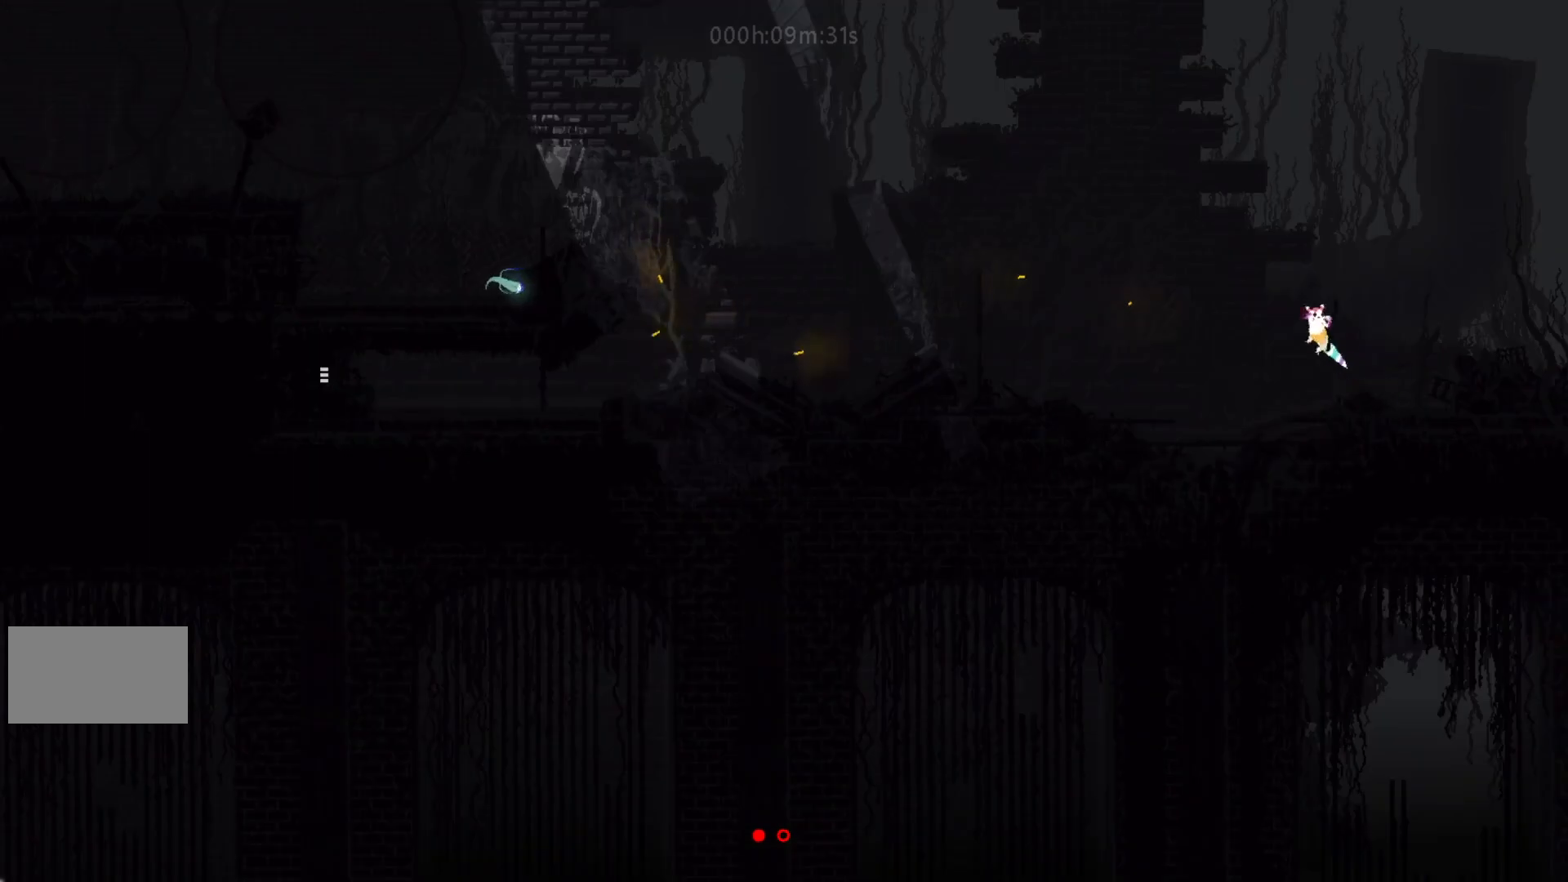
{"keys": ["left"], "events": [[17, "j", "down"], [167, "j", "up"]]}
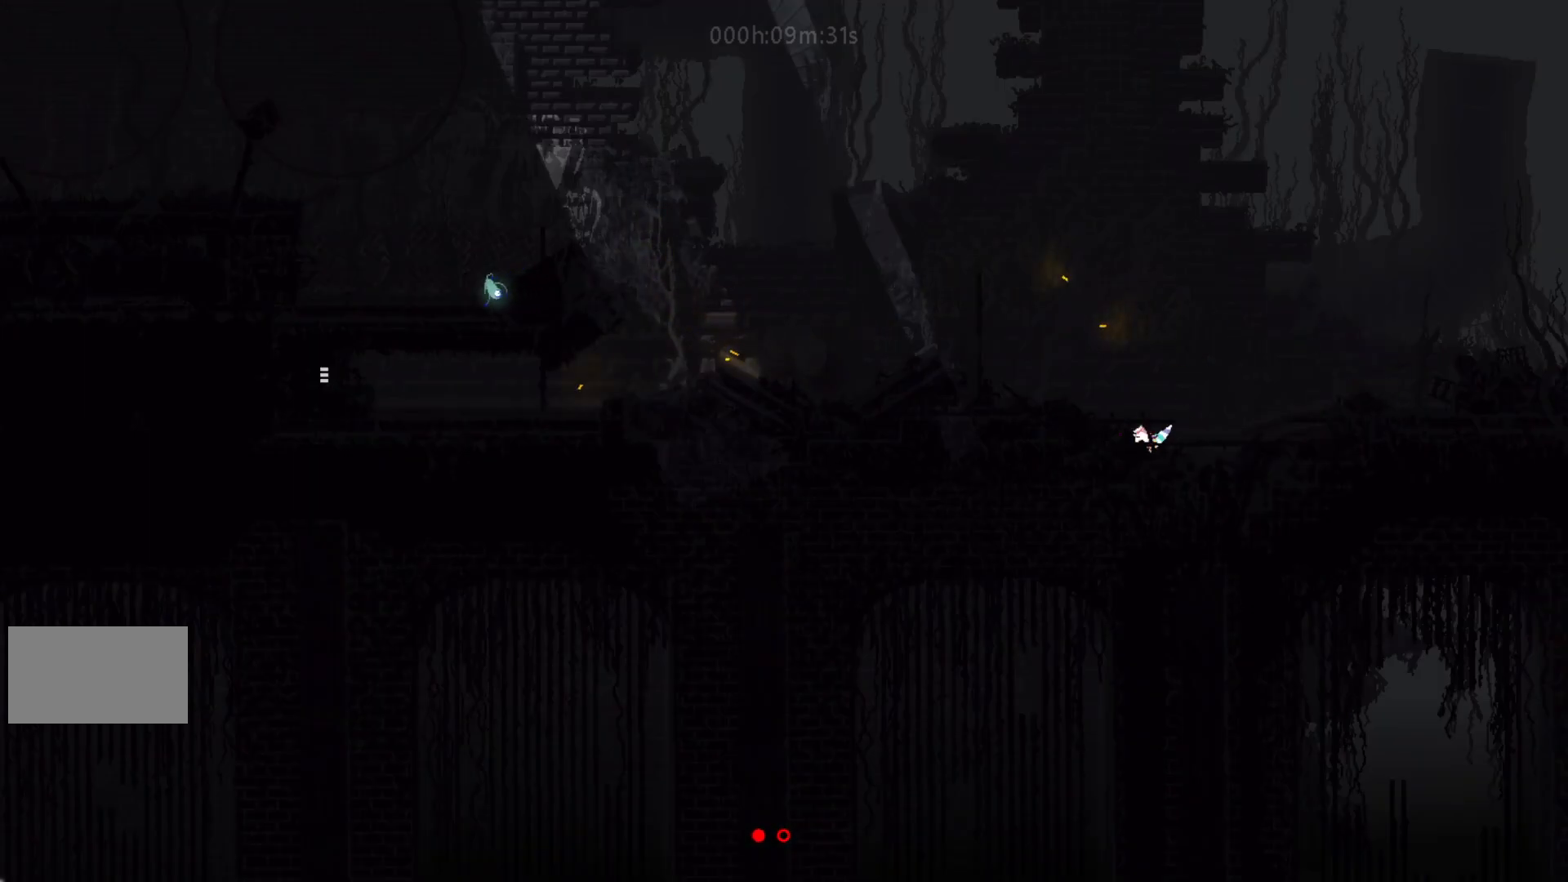
{"keys": ["j", "left"], "events": [[400, "j", "down"]]}
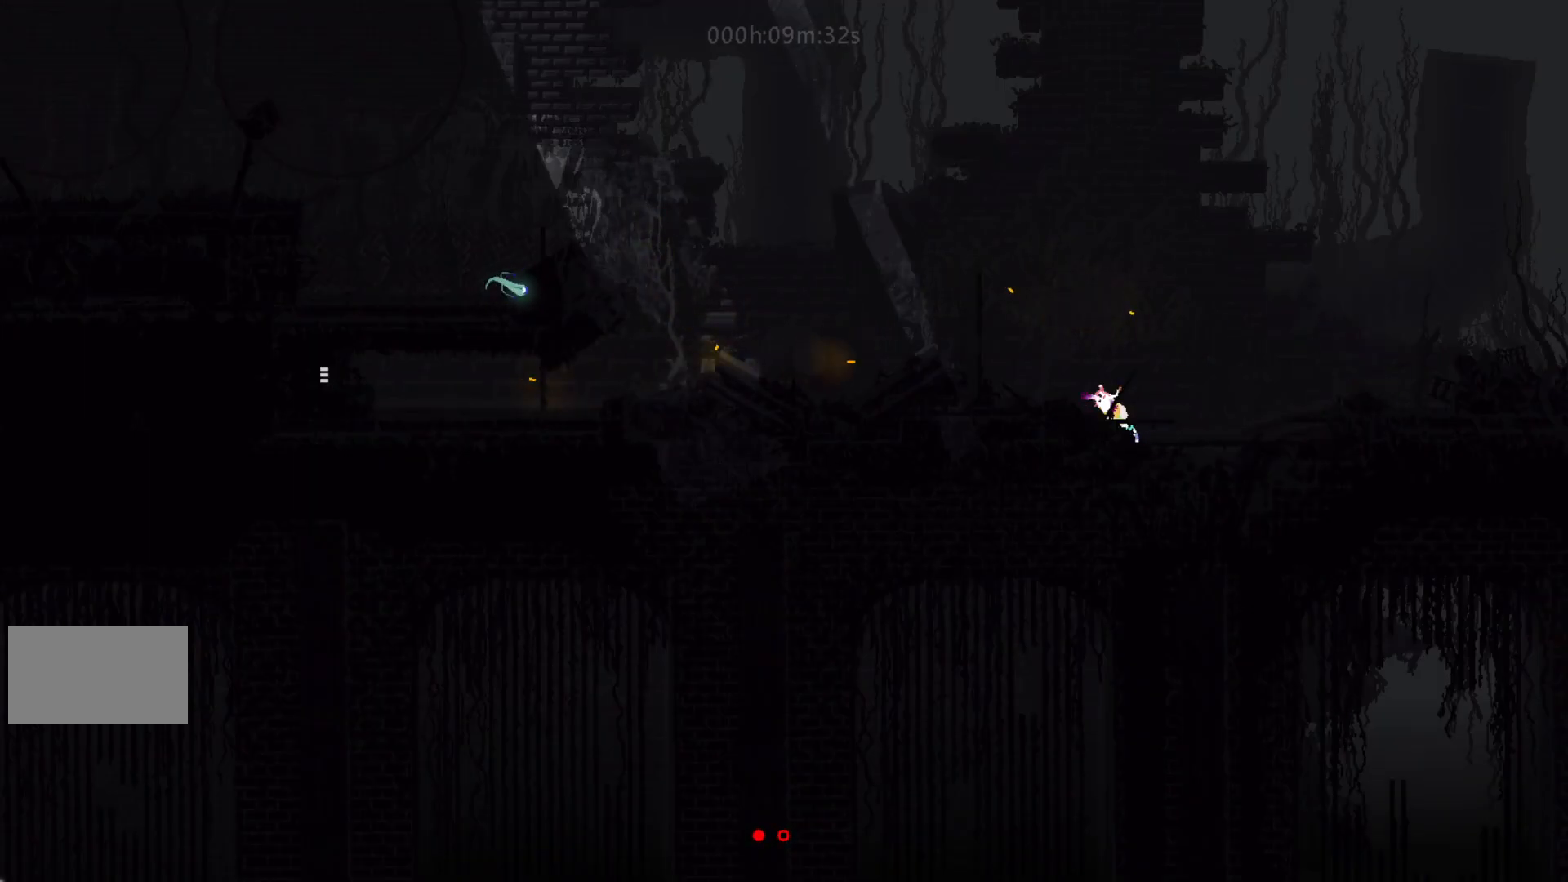
{"keys": ["j", "left"], "events": [[17, "up", "down"], [50, "j", "up"], [50, "left", "up"], [150, "up", "up"], [250, "left", "down"], [367, "g", "down"], [400, "j", "down"], [467, "g", "up"]]}
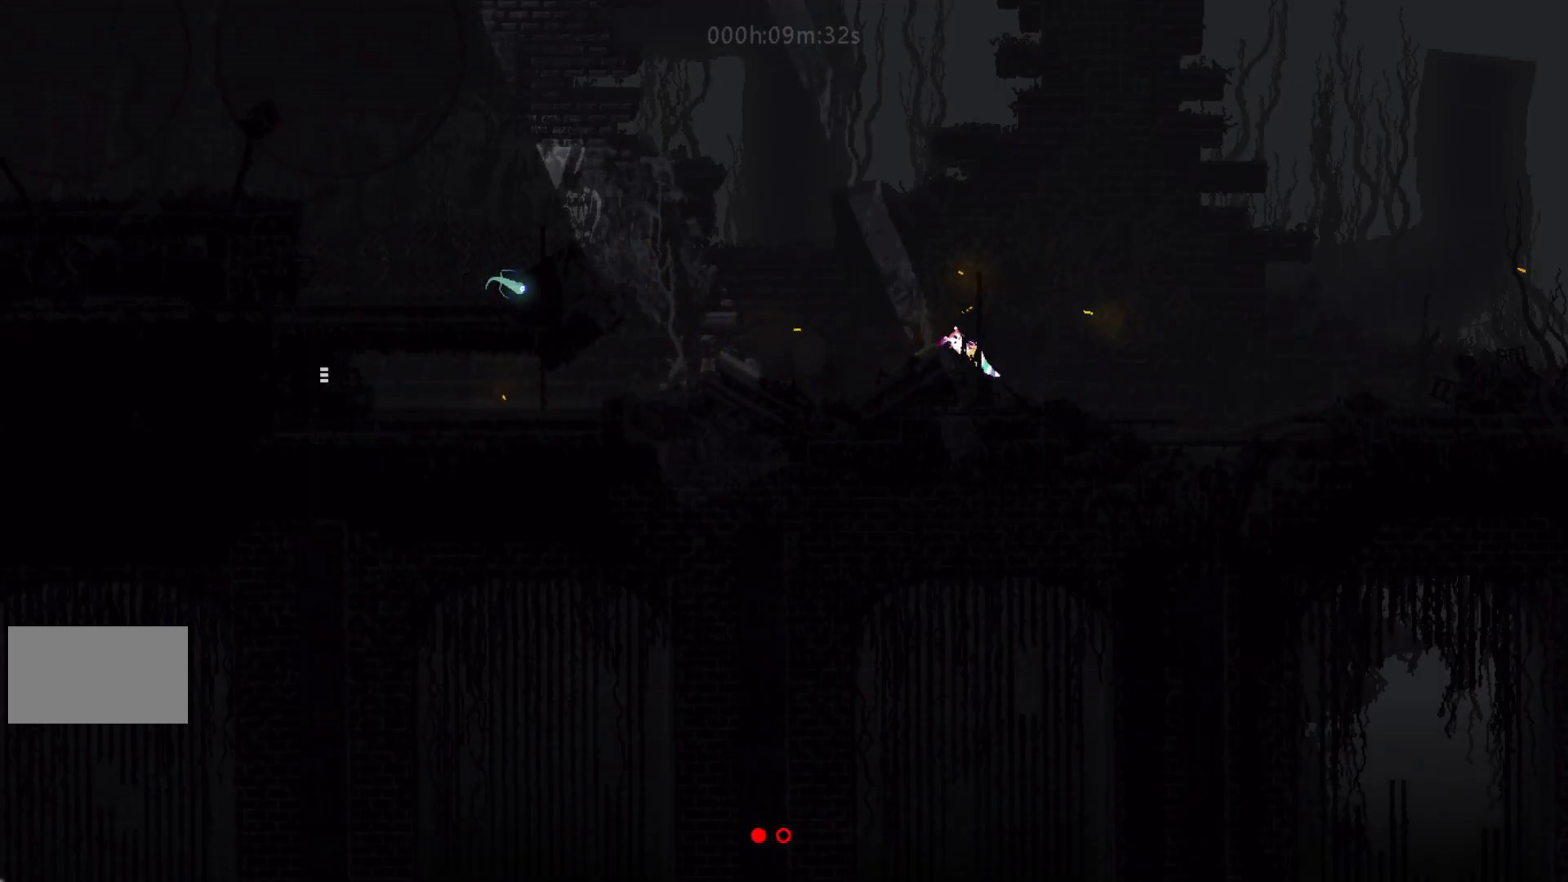
{"keys": ["left"], "events": [[67, "j", "up"]]}
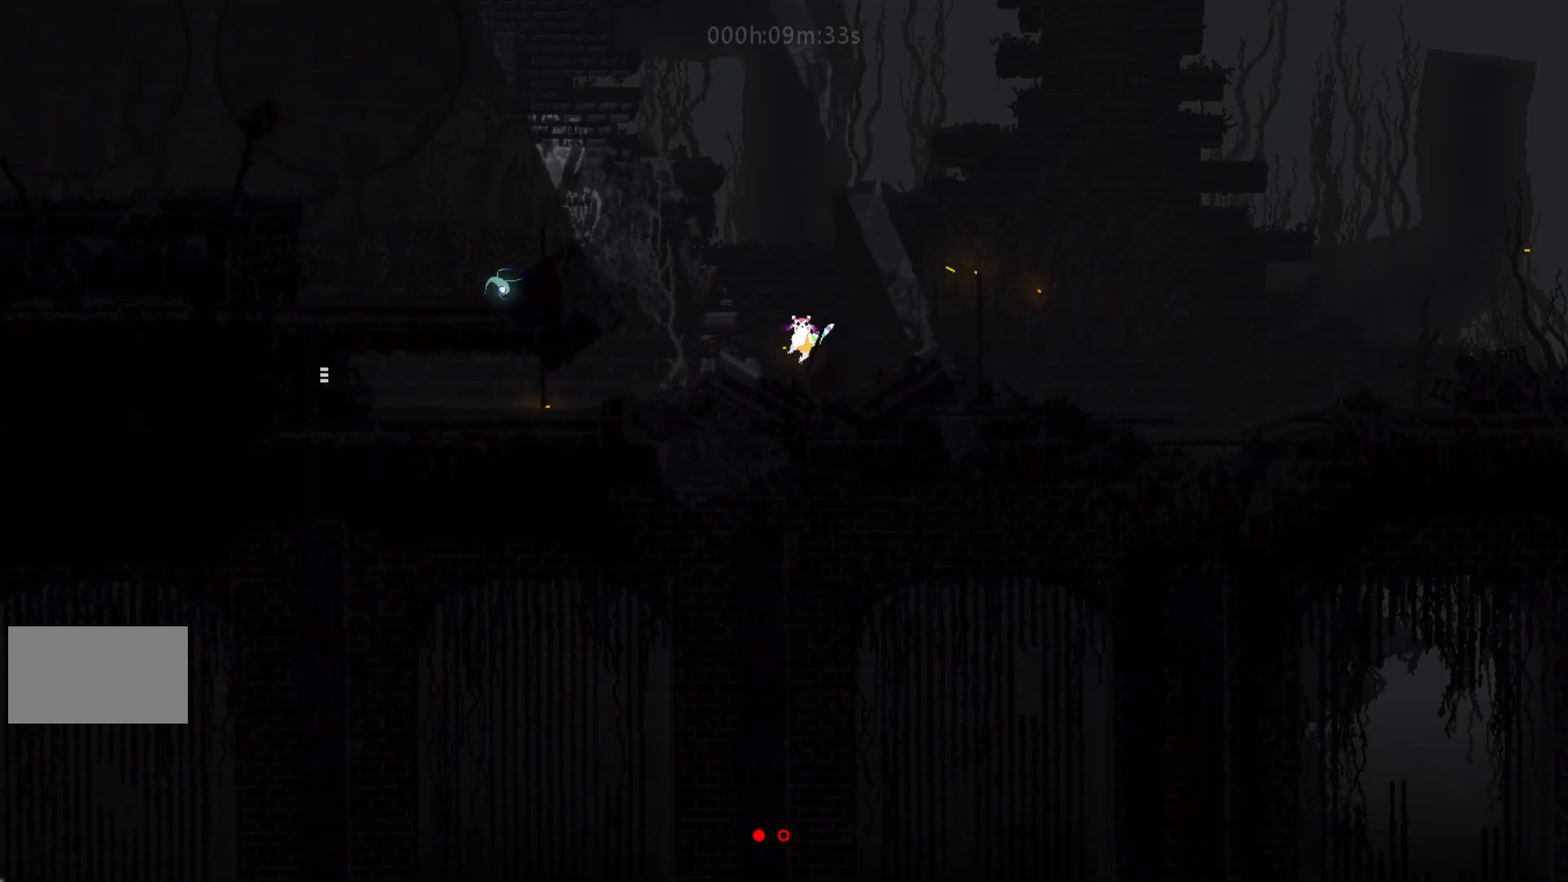
{"keys": ["left"], "events": []}
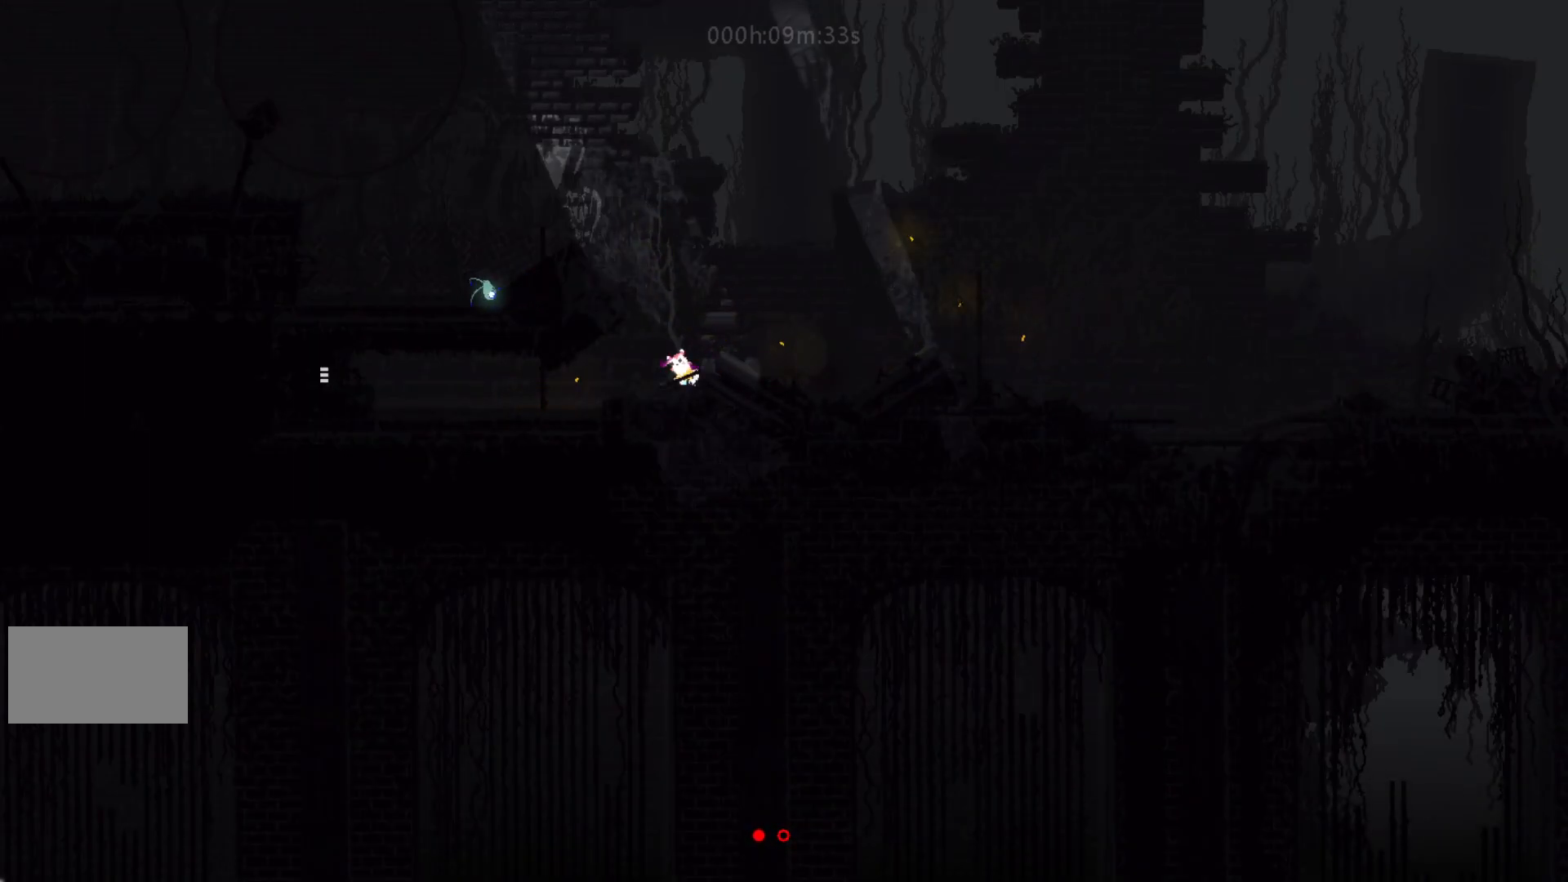
{"keys": ["left"], "events": [[367, "j", "down"], [417, "j", "up"]]}